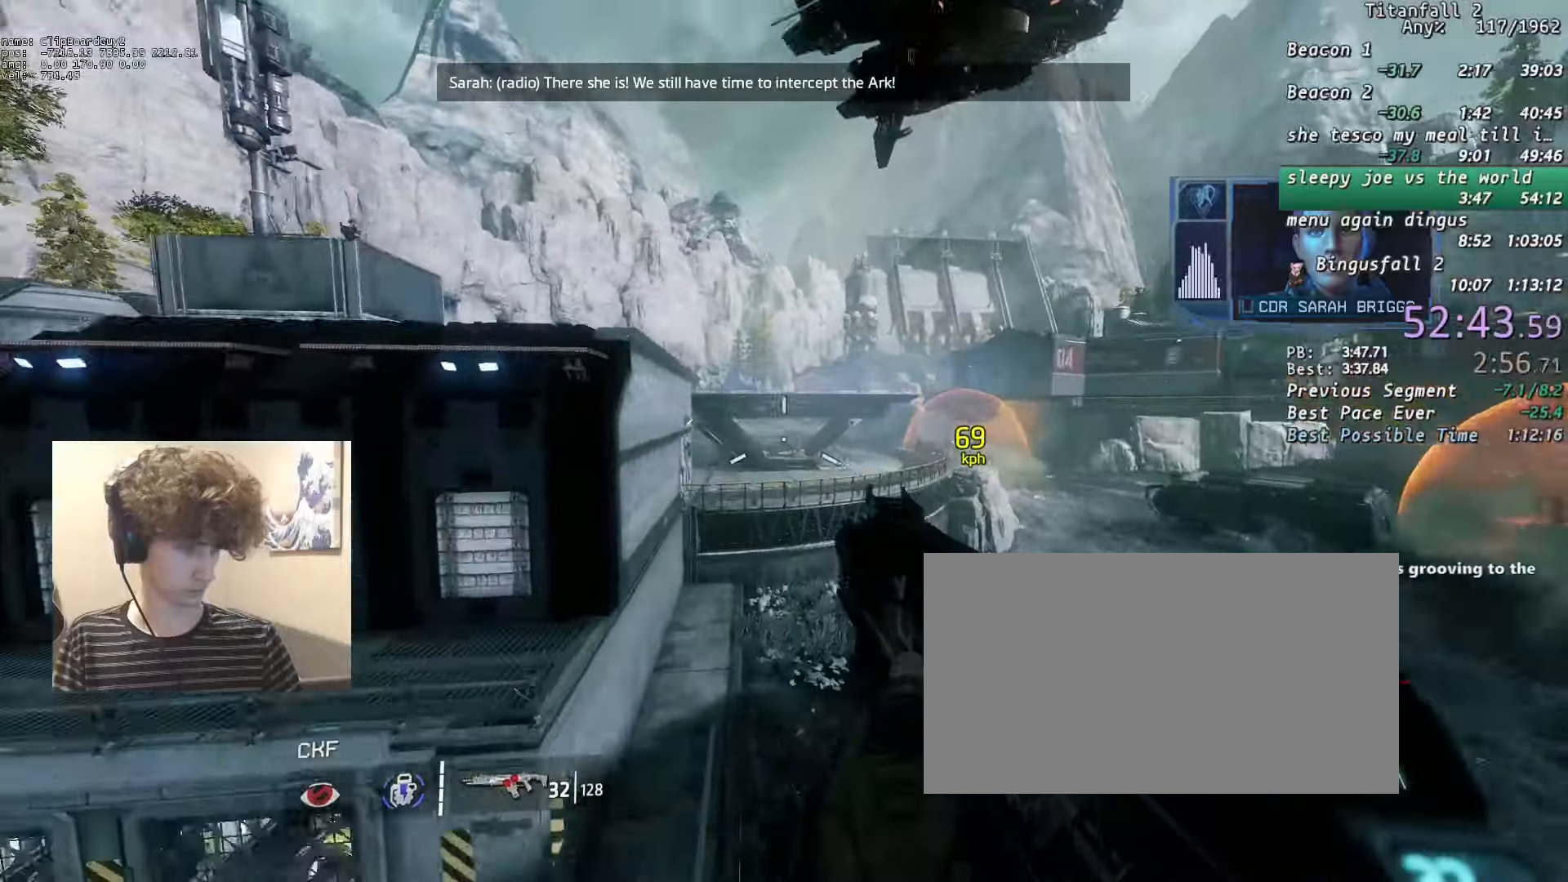
Gameplay with keyboard and mouse; each line is a JSON object with the keys and mouse buttons held at the frame after it. "events" lists presses ("down") and releases ("up") of "1", "2", "3", "4", "5", "a", "alt", "b", "c", "ctrl", "d", "e", "f", "g", "n", "q", "r", "s", "shift", "space", "t", "tab", "v", "w", "x", "z", "mouse_left", "mouse_middle", "mouse_right", "mouse_mb4", "mouse_mb5", "mouse_wheel_up" and "mouse_wheel_down" between this image and that frame as [ms after this image, input, new state], when the widget could be followed in between. "mouse_left", "mouse_middle", "mouse_right", "mouse_mb4", "mouse_mb5", "mouse_wheel_up", "mouse_wheel_down" = the "left", "middle", "right", "mb4", "mb5", "wheel_up", "wheel_down" buttons of the "mouse" list. No other keys are recorded. Not read: mouse_move.
{"keys": ["a", "shift"], "mouse": [], "events": [[133, "d", "down"], [133, "space", "down"], [216, "d", "up"], [216, "space", "up"]]}
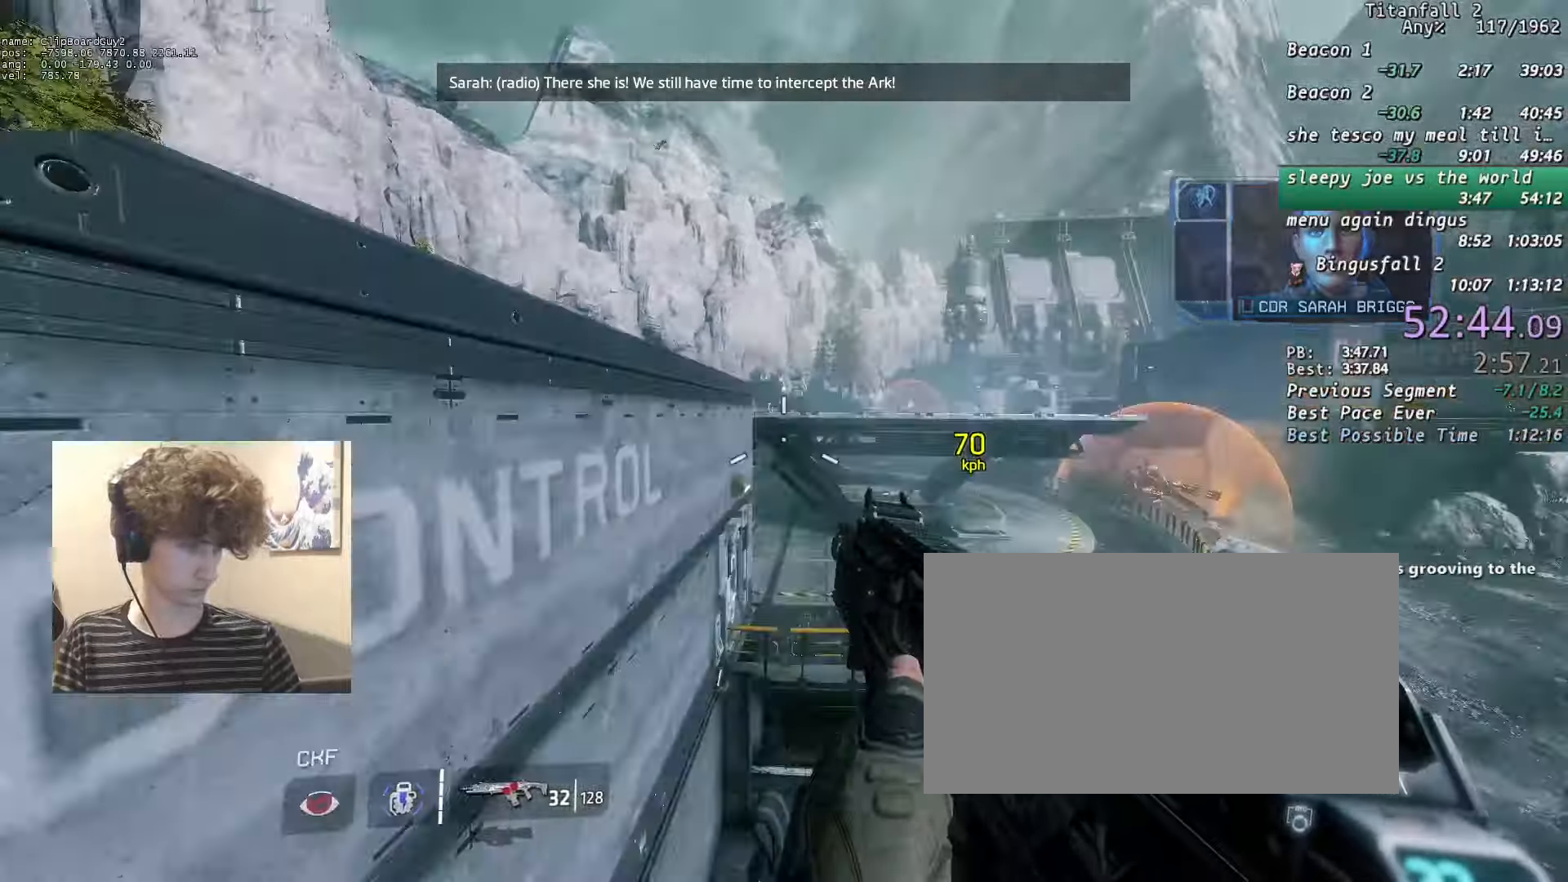
{"keys": ["a", "b", "d", "shift", "space", "w"], "mouse": ["mb5"], "events": [[233, "d", "down"], [283, "w", "down"], [466, "b", "down"], [466, "mouse_mb5", "down"], [466, "space", "down"]]}
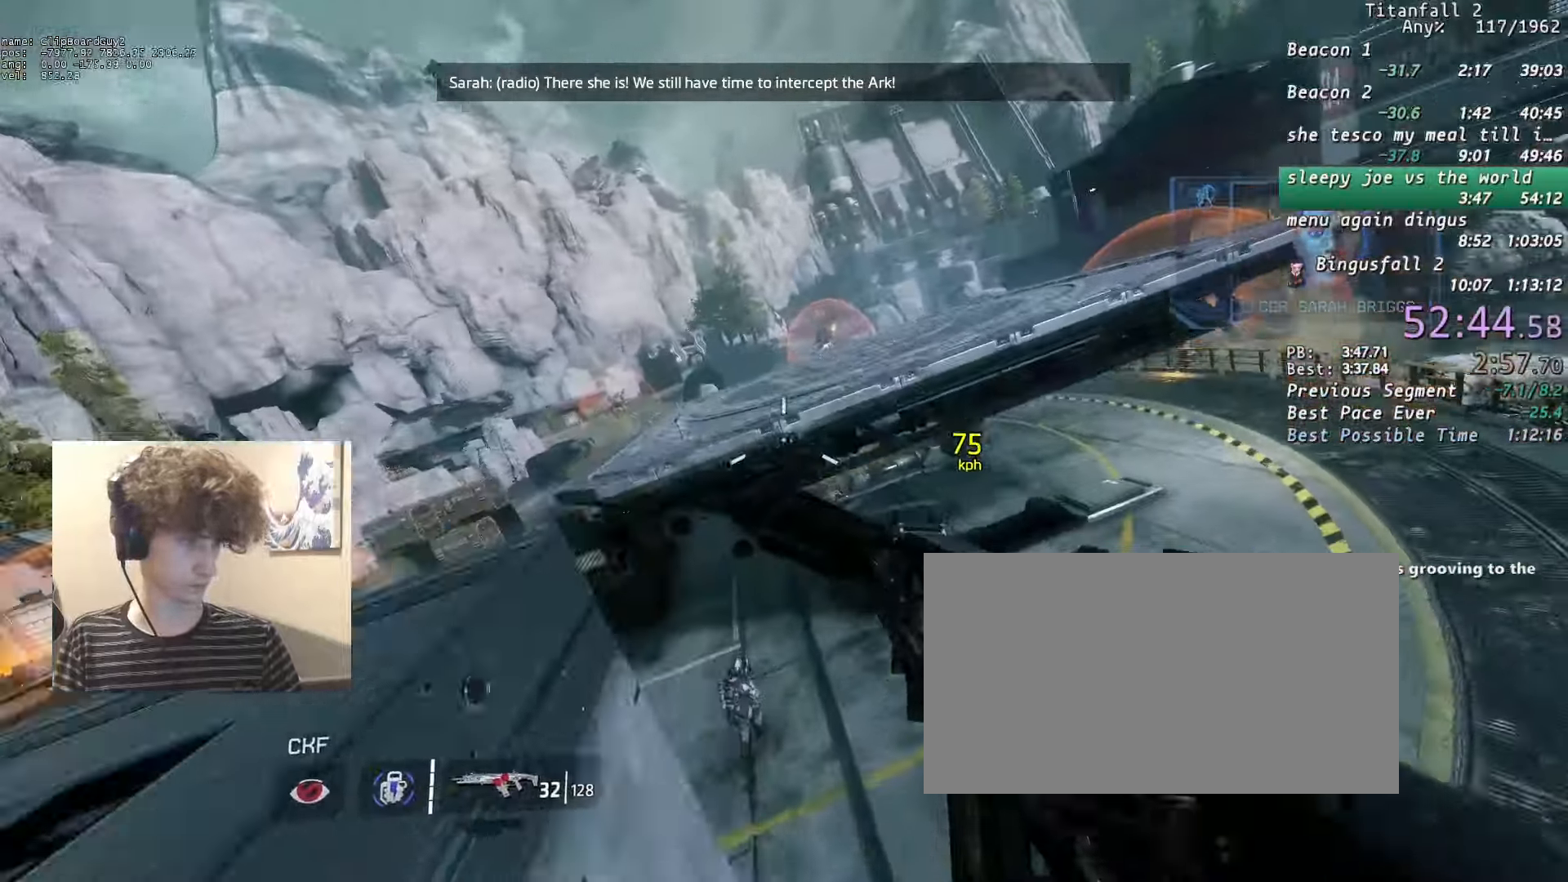
{"keys": ["d", "shift"], "mouse": ["mb5"], "events": [[16, "w", "up"], [66, "a", "up"], [66, "b", "up"], [66, "space", "up"]]}
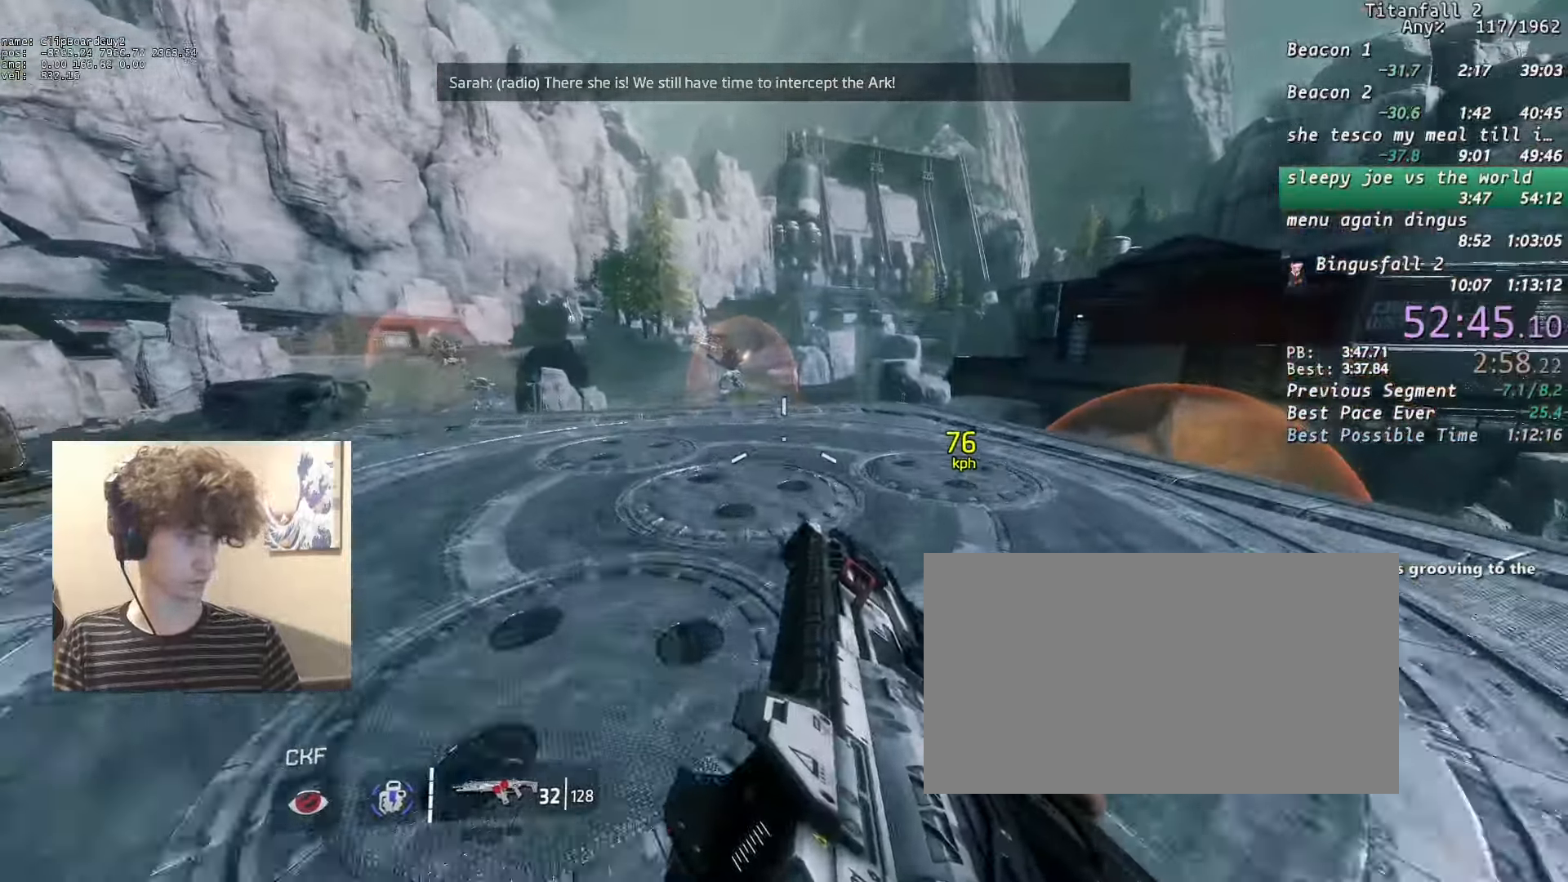
{"keys": ["d", "shift", "space"], "mouse": ["mb5"], "events": [[450, "space", "down"]]}
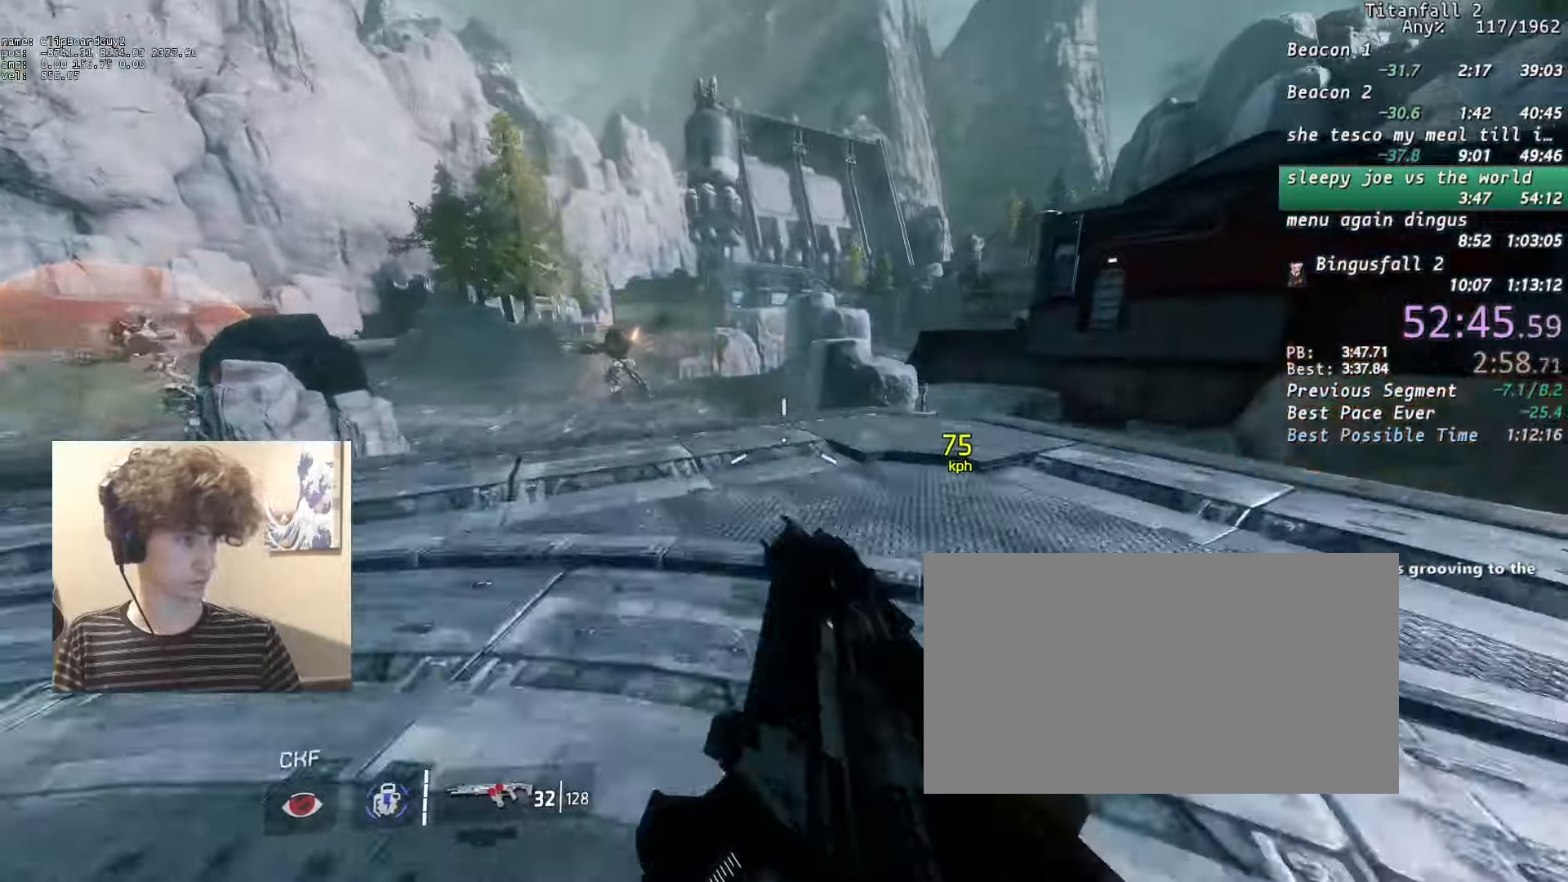
{"keys": ["d", "shift"], "mouse": ["mb5"], "events": [[50, "space", "up"]]}
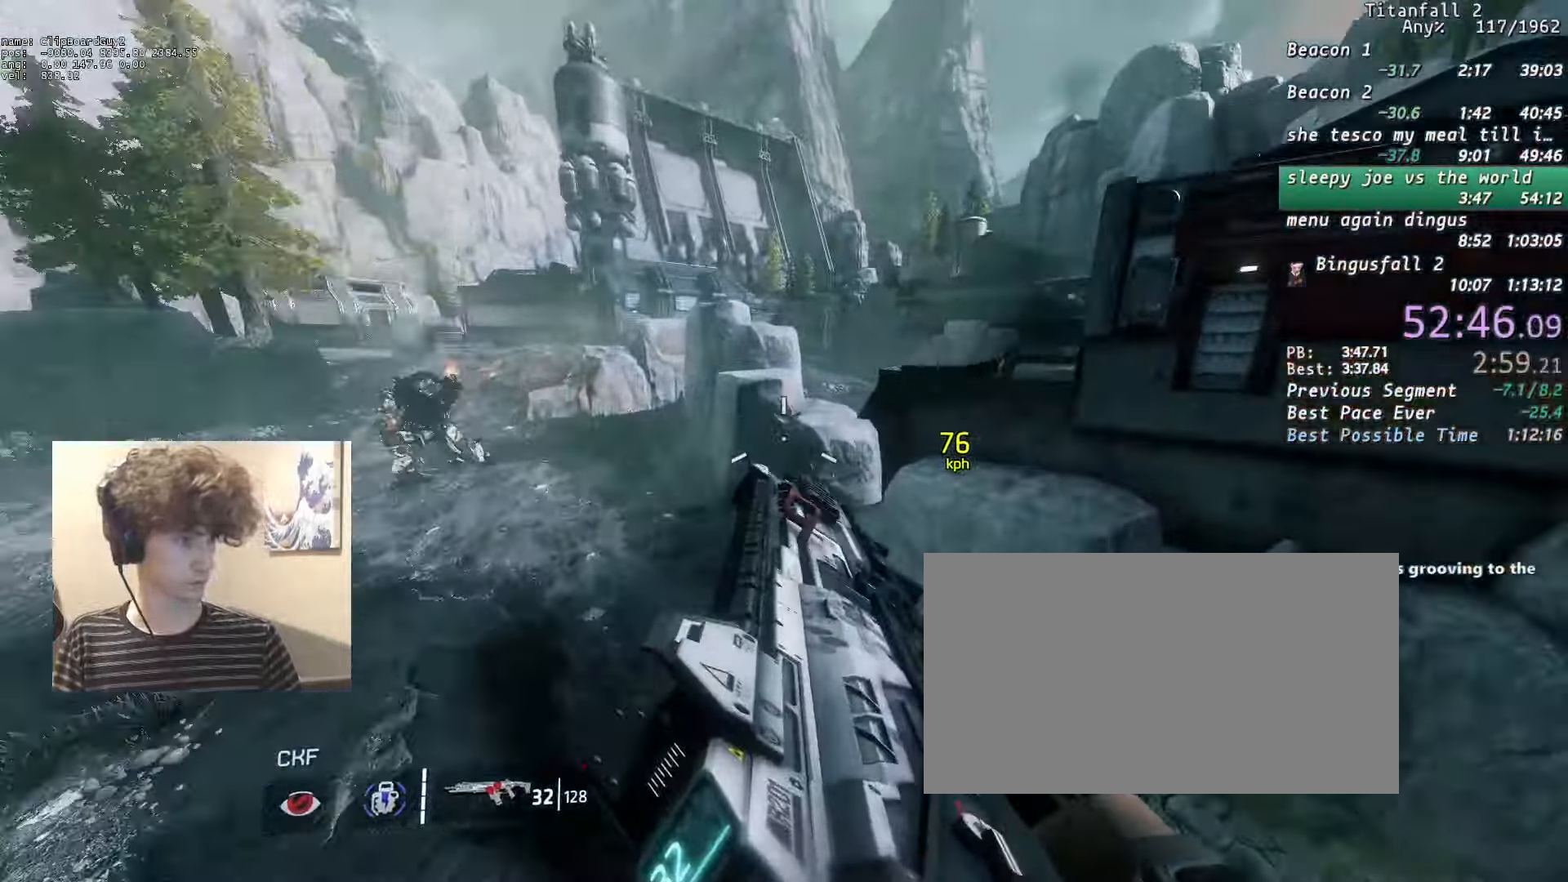
{"keys": ["a", "shift"], "mouse": ["mb5"], "events": [[16, "a", "down"], [66, "space", "down"], [166, "d", "up"], [166, "space", "up"], [400, "mouse_left", "down"], [483, "mouse_left", "up"]]}
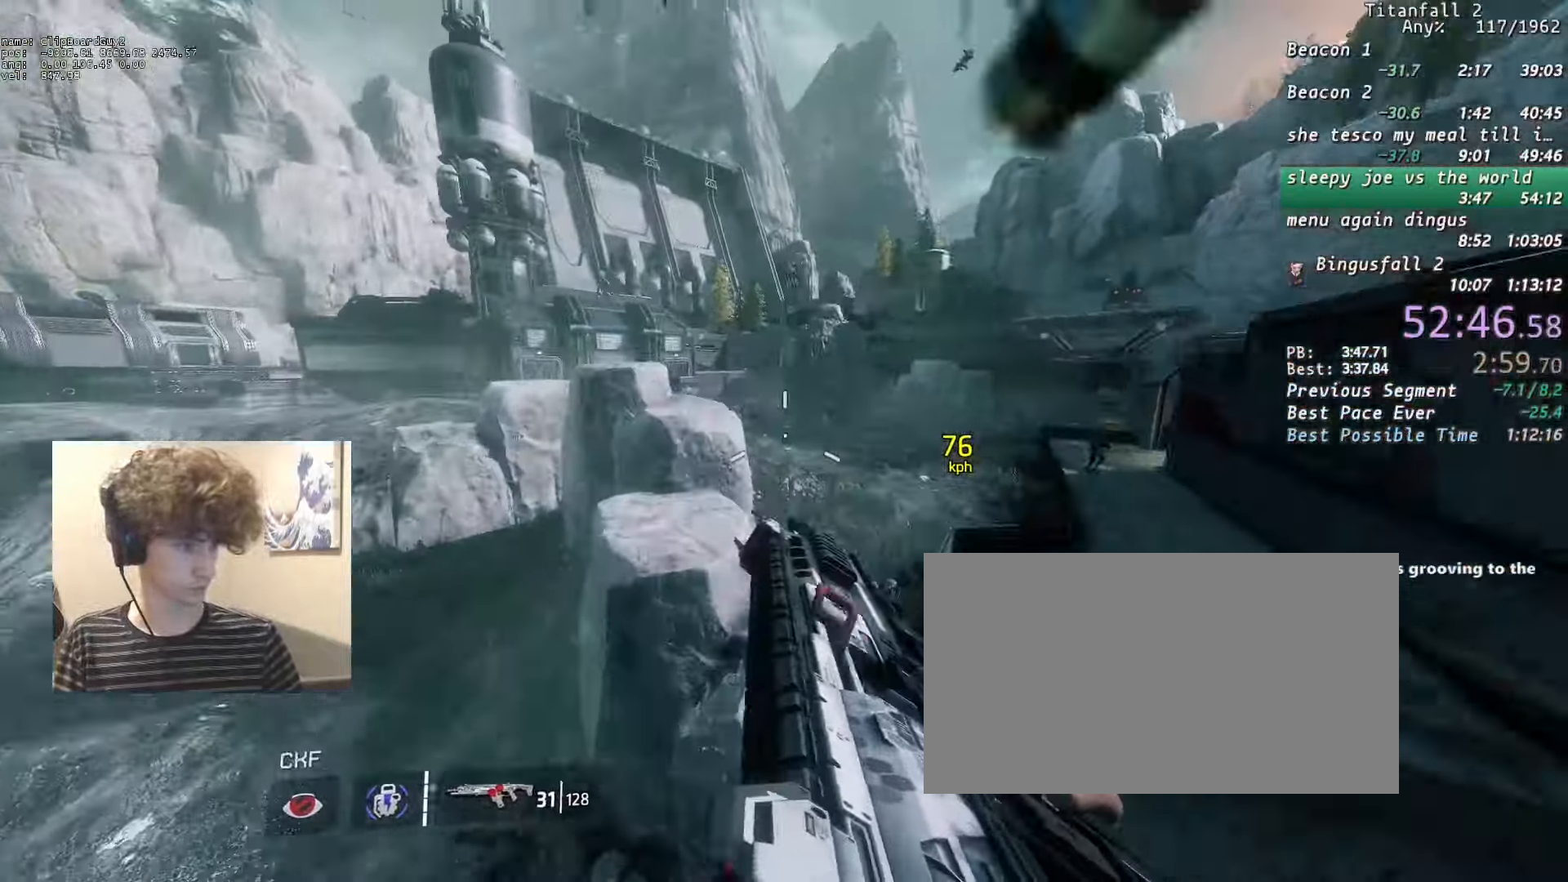
{"keys": ["a", "shift"], "mouse": ["mb5"], "events": []}
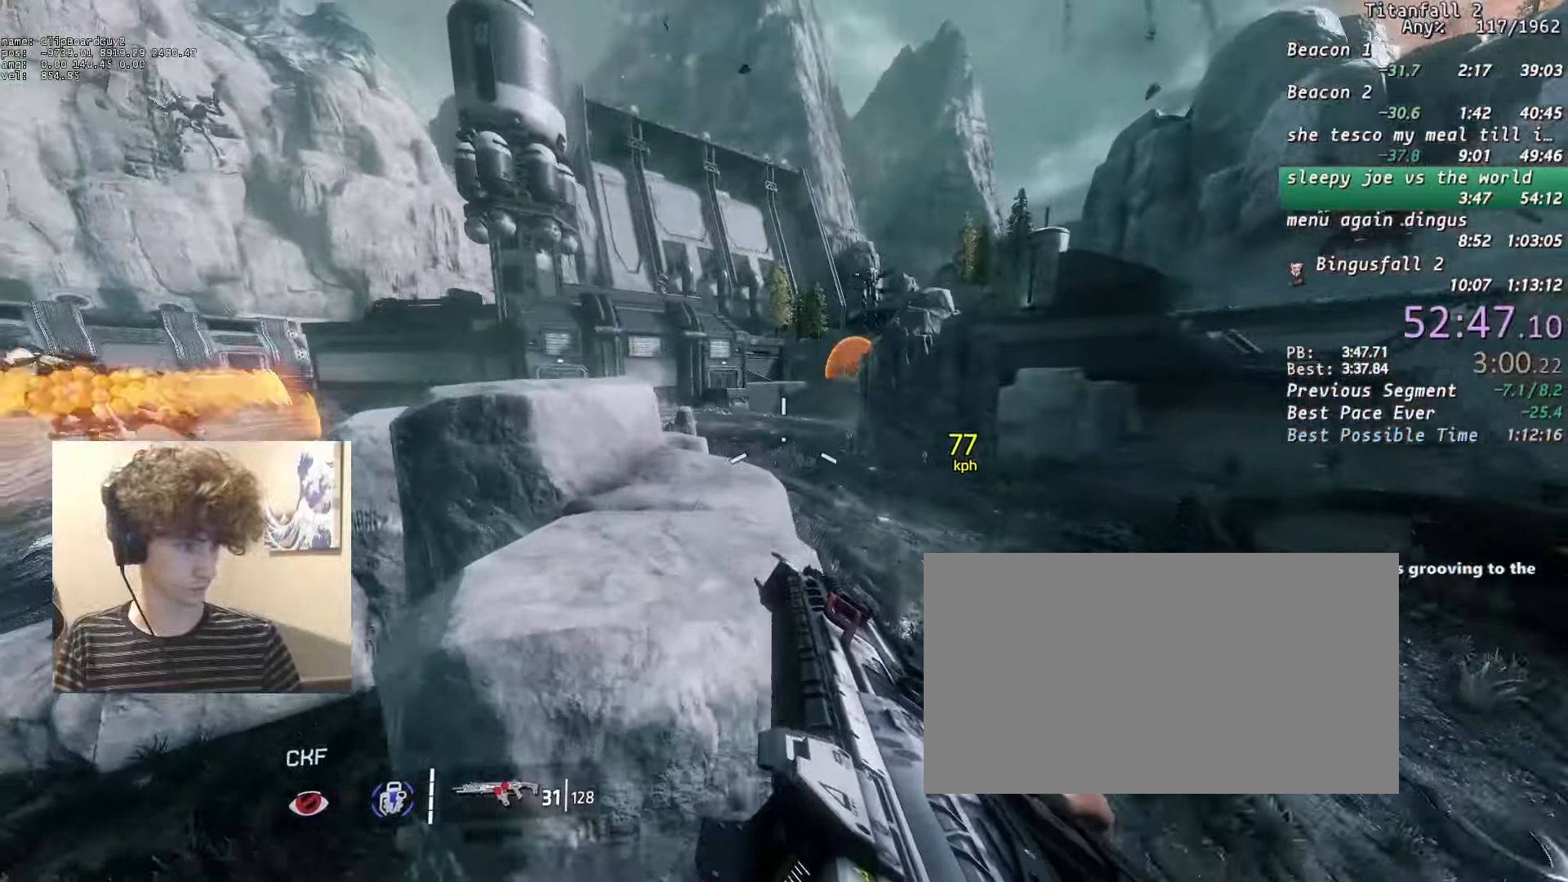
{"keys": ["a", "shift"], "mouse": ["mb5"], "events": [[233, "space", "down"], [283, "space", "up"]]}
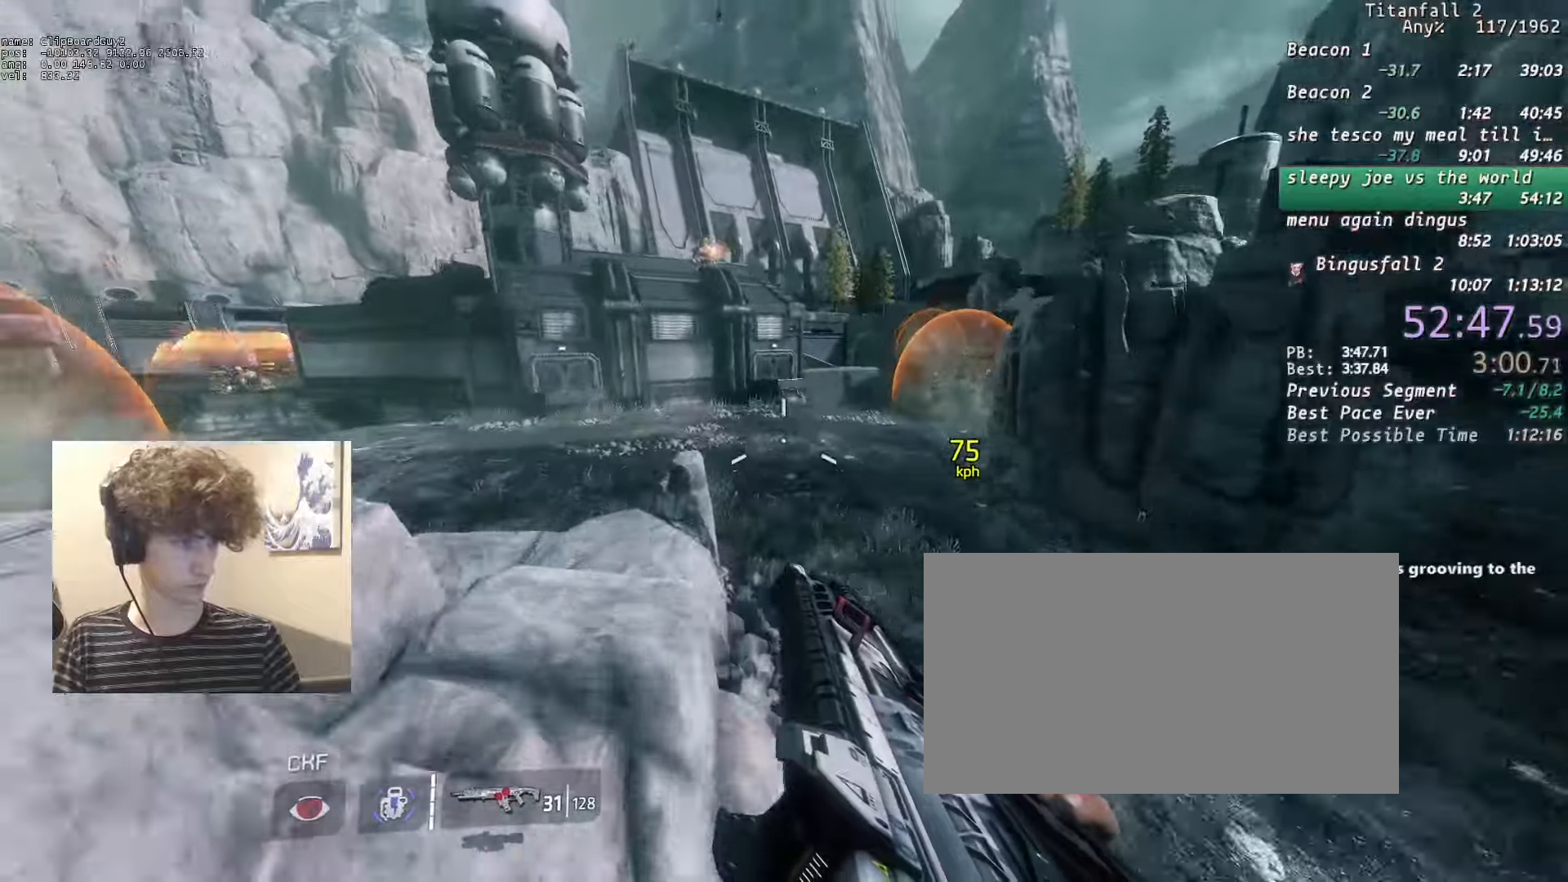
{"keys": ["d", "shift"], "mouse": ["mb5"], "events": [[250, "d", "down"], [300, "space", "down"], [350, "space", "up"], [400, "a", "up"]]}
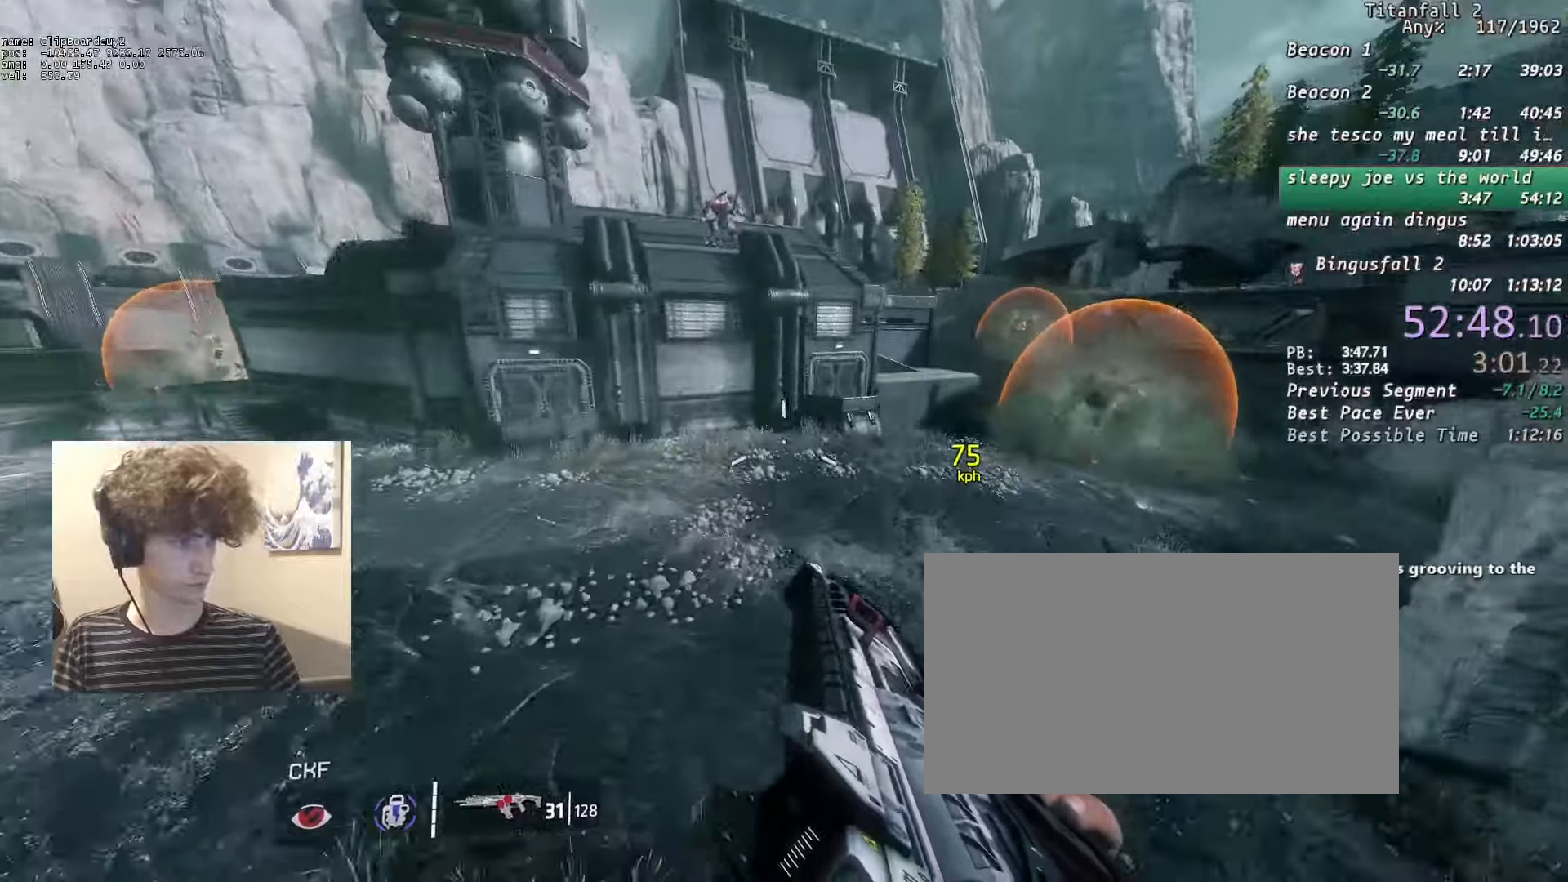
{"keys": ["d", "shift"], "mouse": ["mb5"], "events": []}
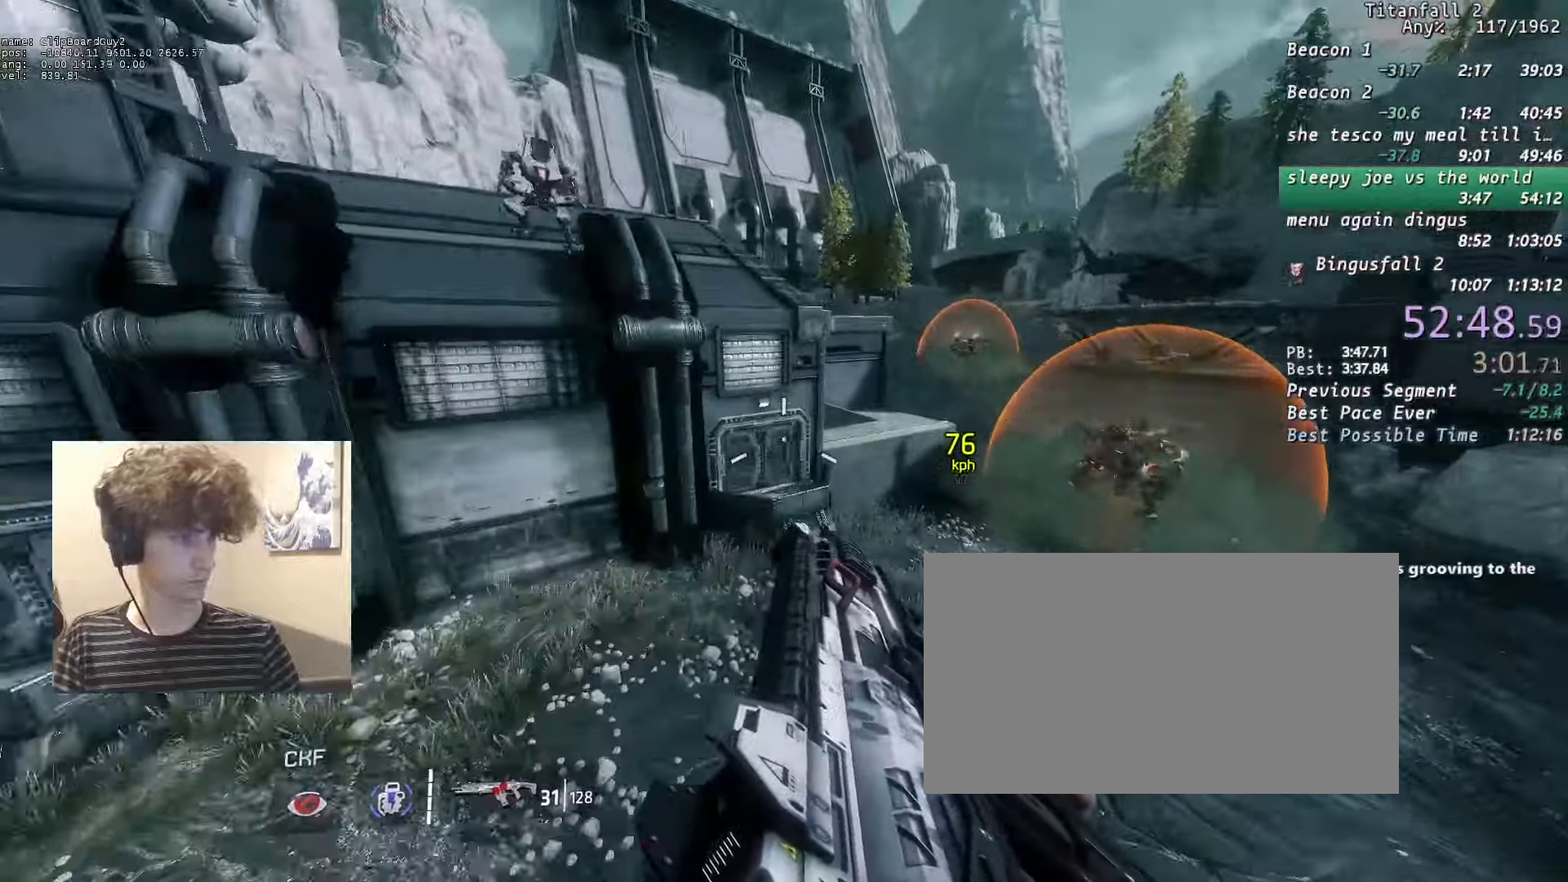
{"keys": ["d", "shift"], "mouse": ["mb5"], "events": []}
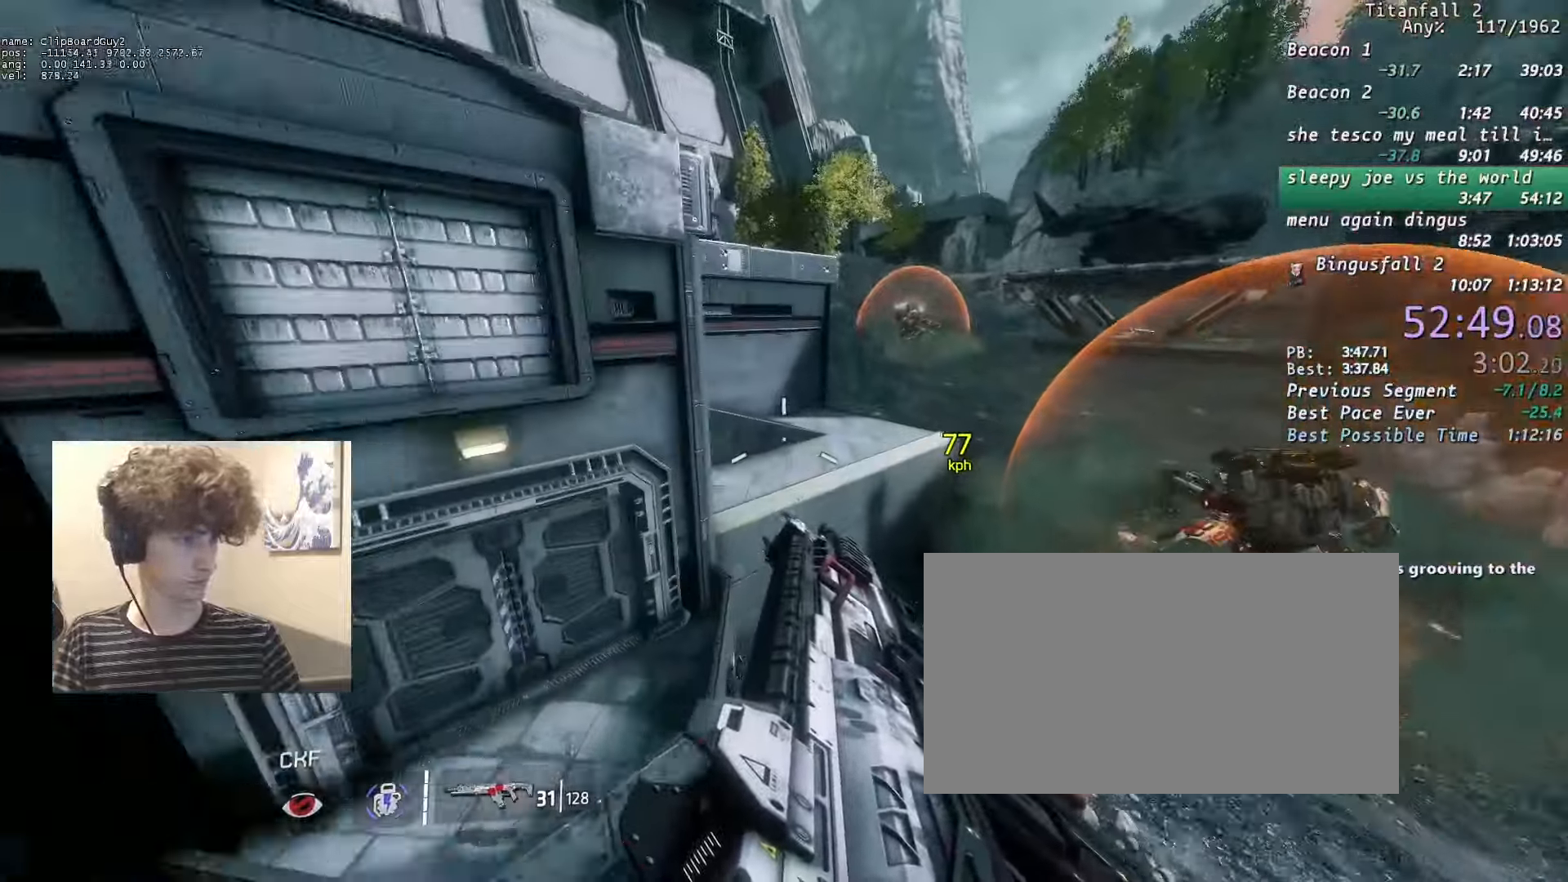
{"keys": ["d", "shift"], "mouse": ["mb5"], "events": [[400, "space", "down"], [483, "space", "up"]]}
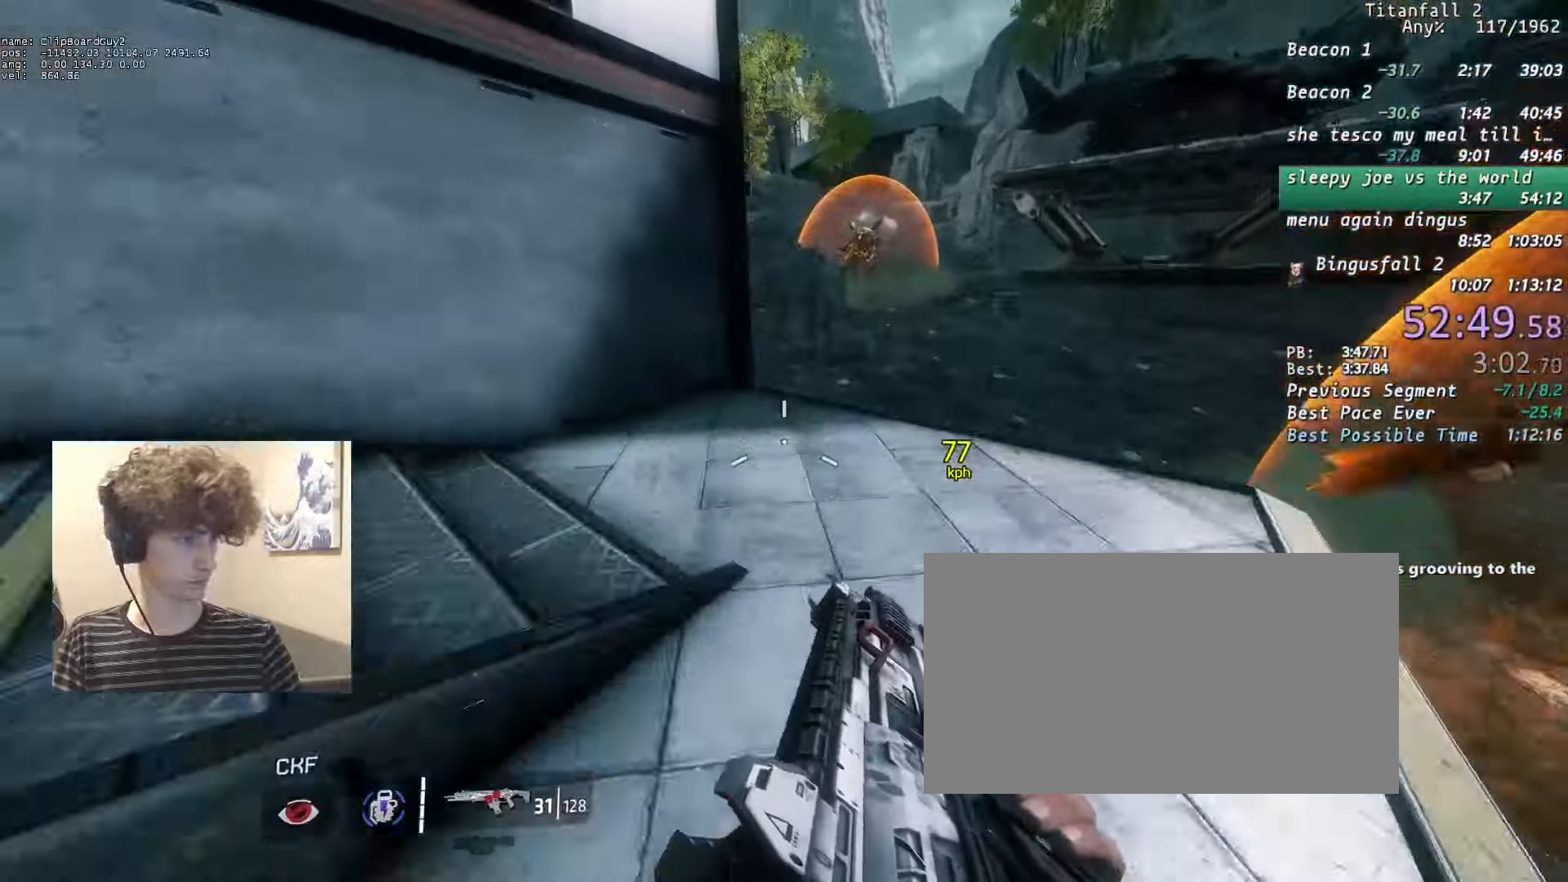
{"keys": ["a", "shift"], "mouse": ["mb5"], "events": [[133, "a", "down"], [216, "d", "up"], [366, "d", "down"], [366, "space", "down"], [450, "d", "up"], [450, "space", "up"]]}
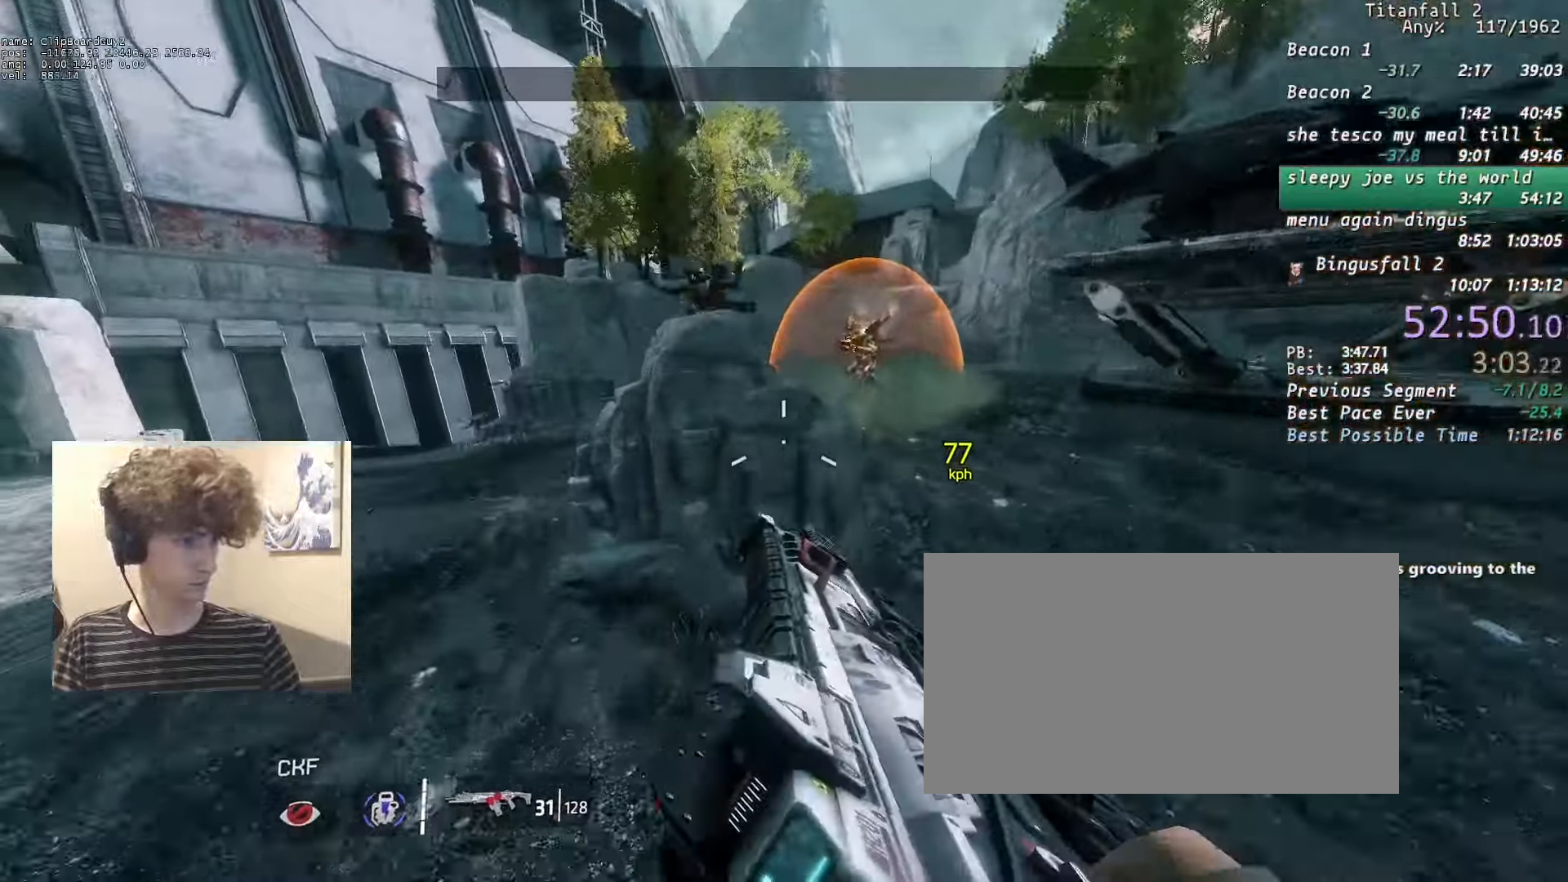
{"keys": ["a", "shift"], "mouse": ["mb5"], "events": []}
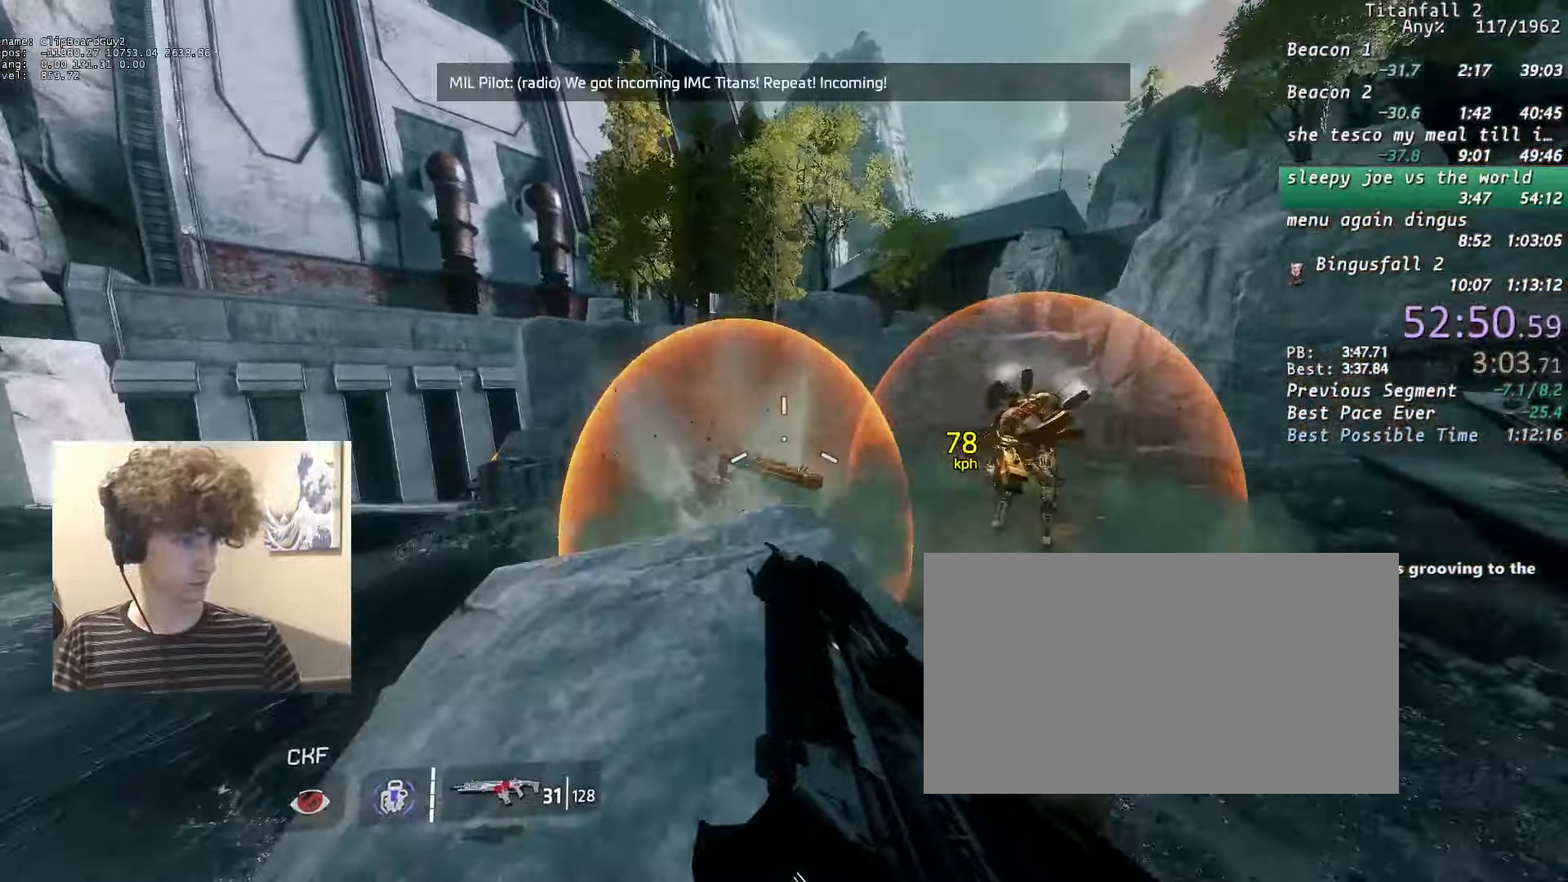
{"keys": ["a", "d", "shift", "space"], "mouse": ["mb5"], "events": [[66, "space", "down"], [116, "space", "up"], [433, "d", "down"], [483, "space", "down"]]}
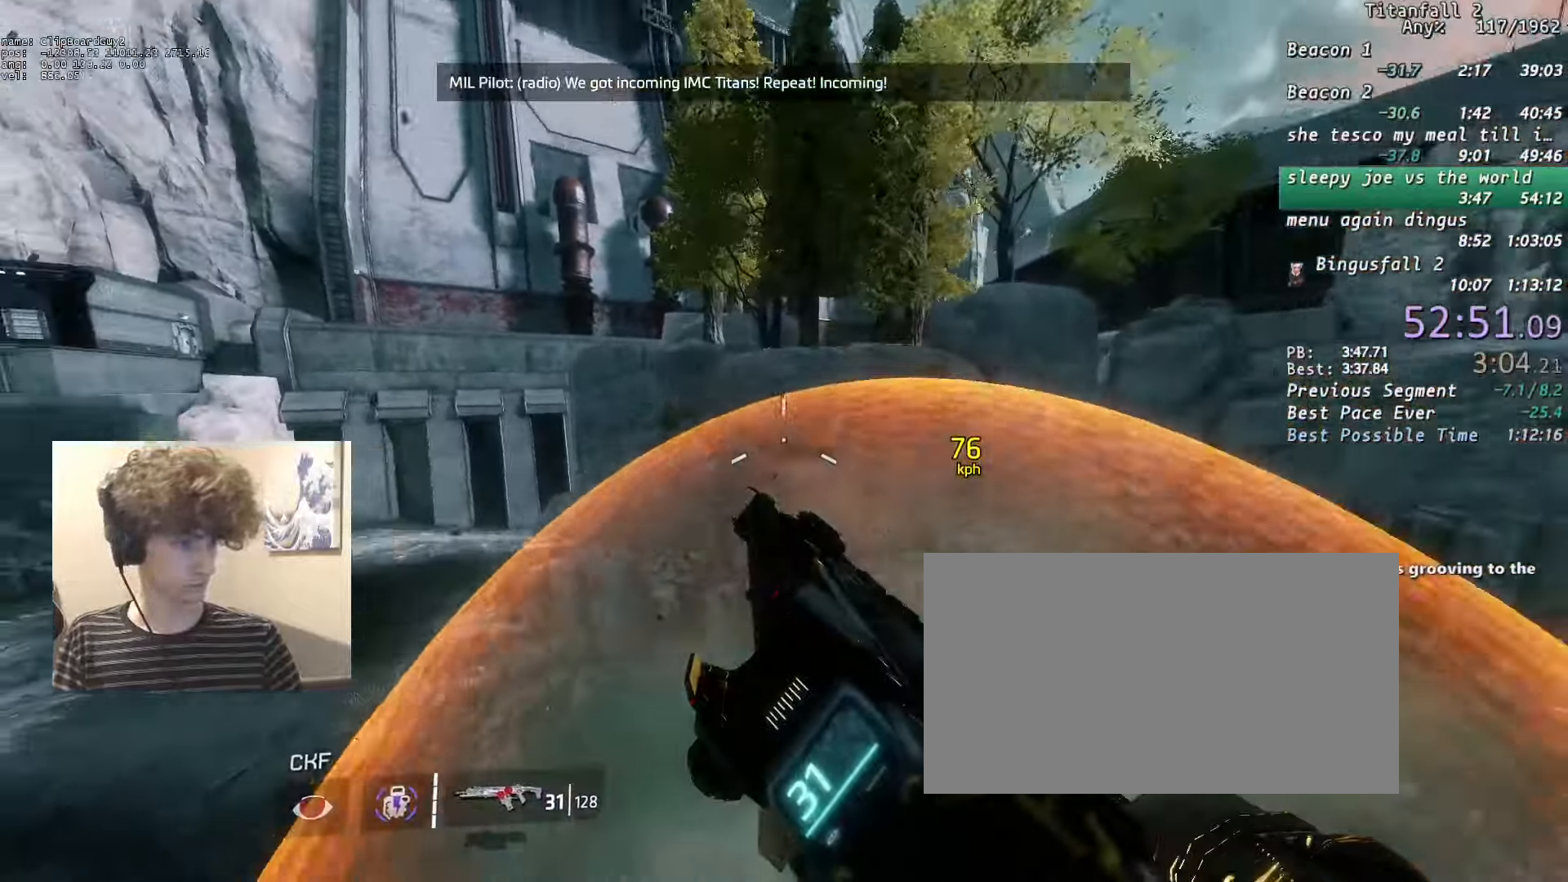
{"keys": ["d", "shift"], "mouse": ["mb5"], "events": [[33, "space", "up"], [83, "a", "up"]]}
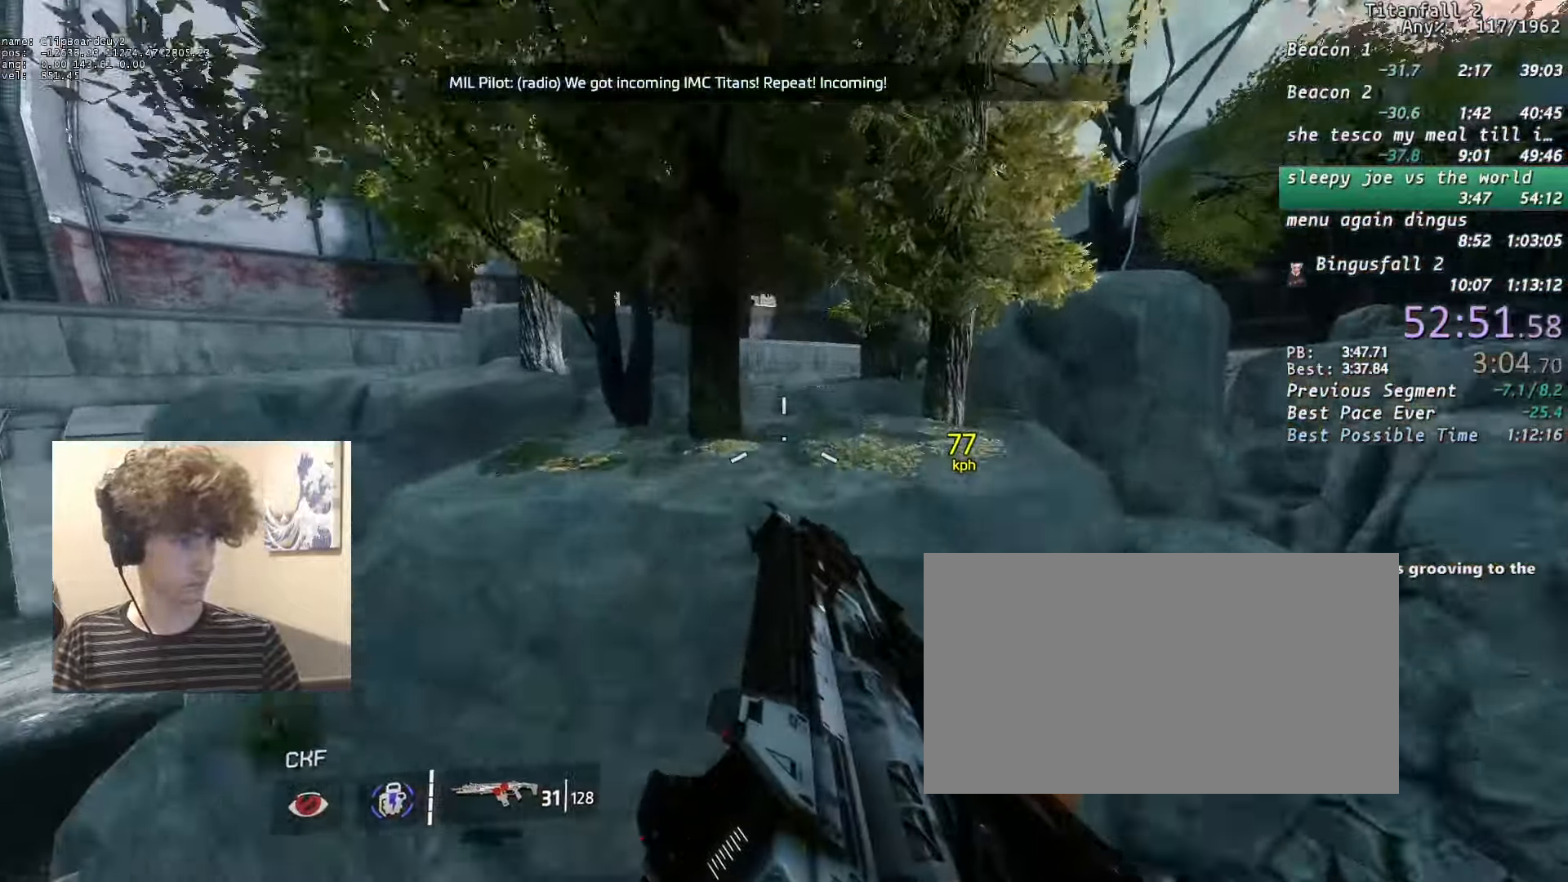
{"keys": ["d", "shift"], "mouse": ["mb5"], "events": [[200, "space", "down"], [233, "space", "up"]]}
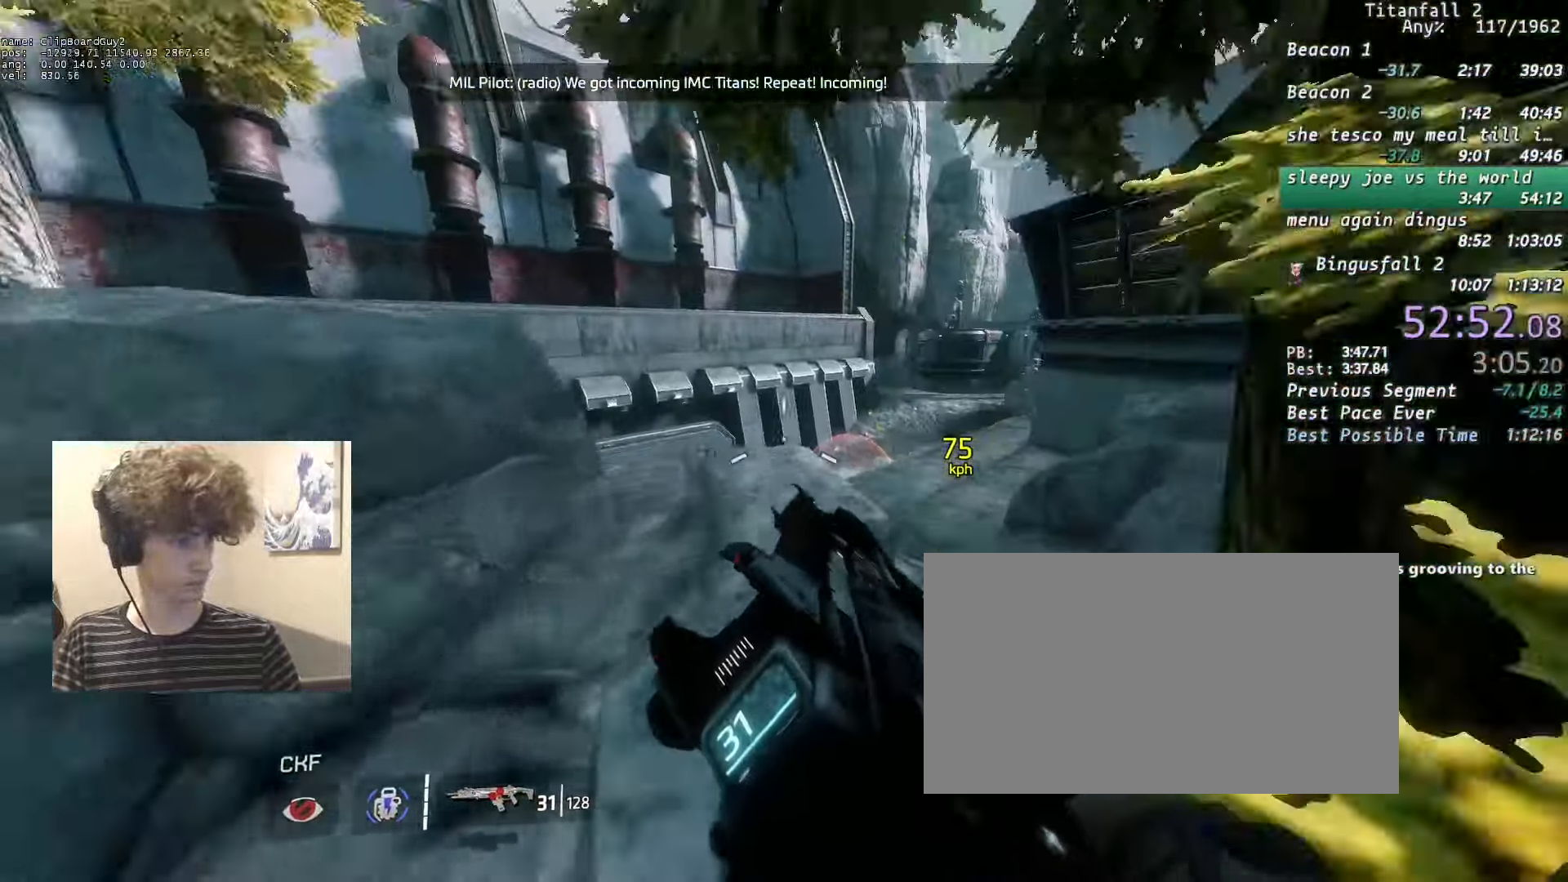
{"keys": ["d", "shift"], "mouse": ["mb5"], "events": [[66, "w", "down"], [166, "w", "up"]]}
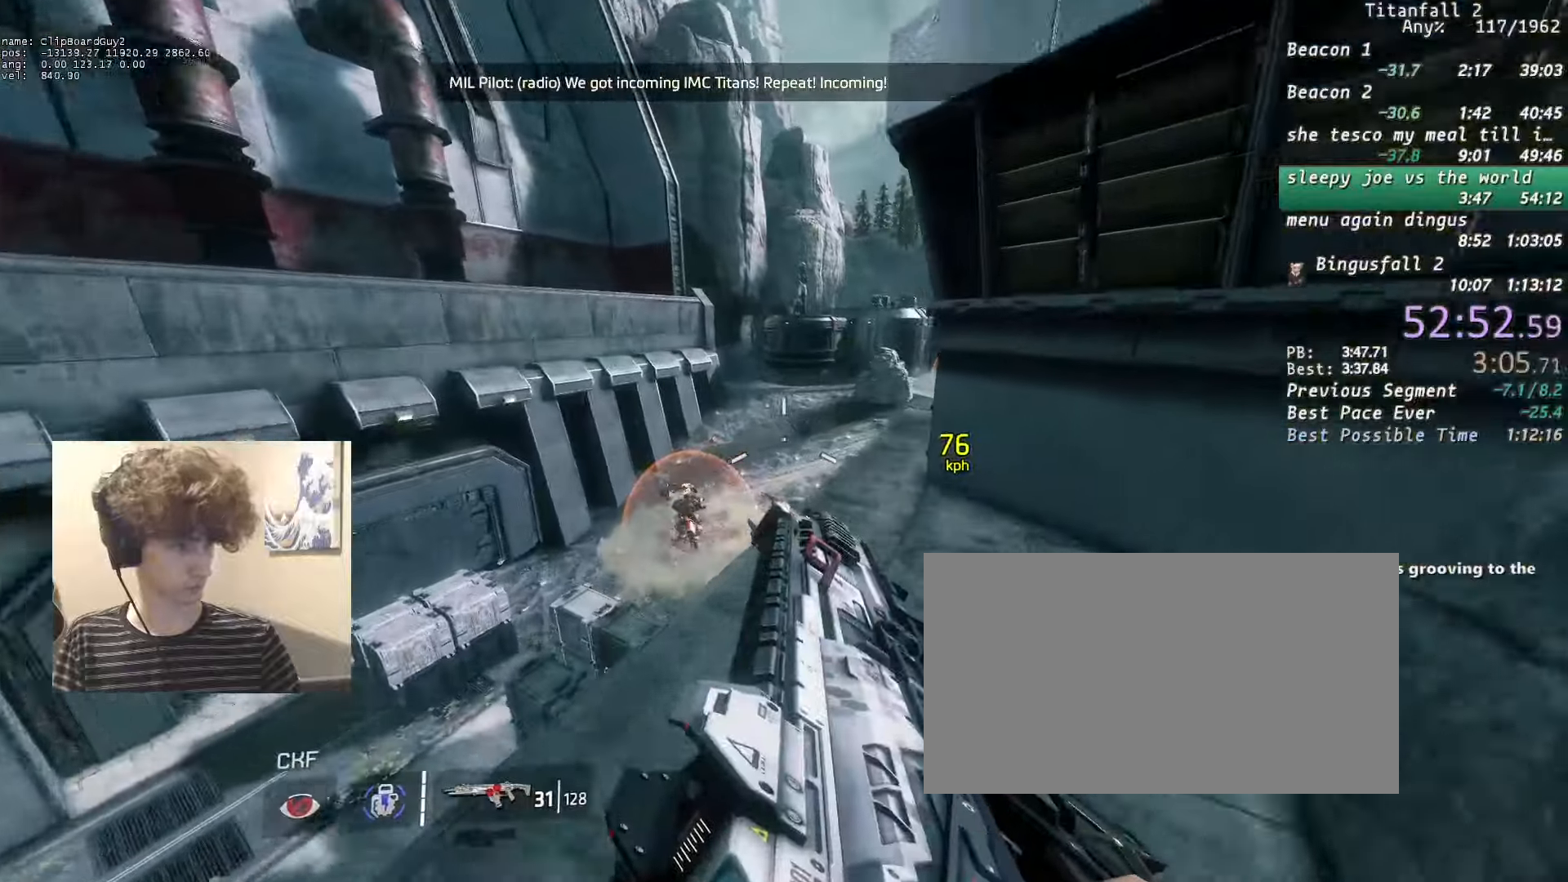
{"keys": ["d", "shift"], "mouse": ["mb5"], "events": []}
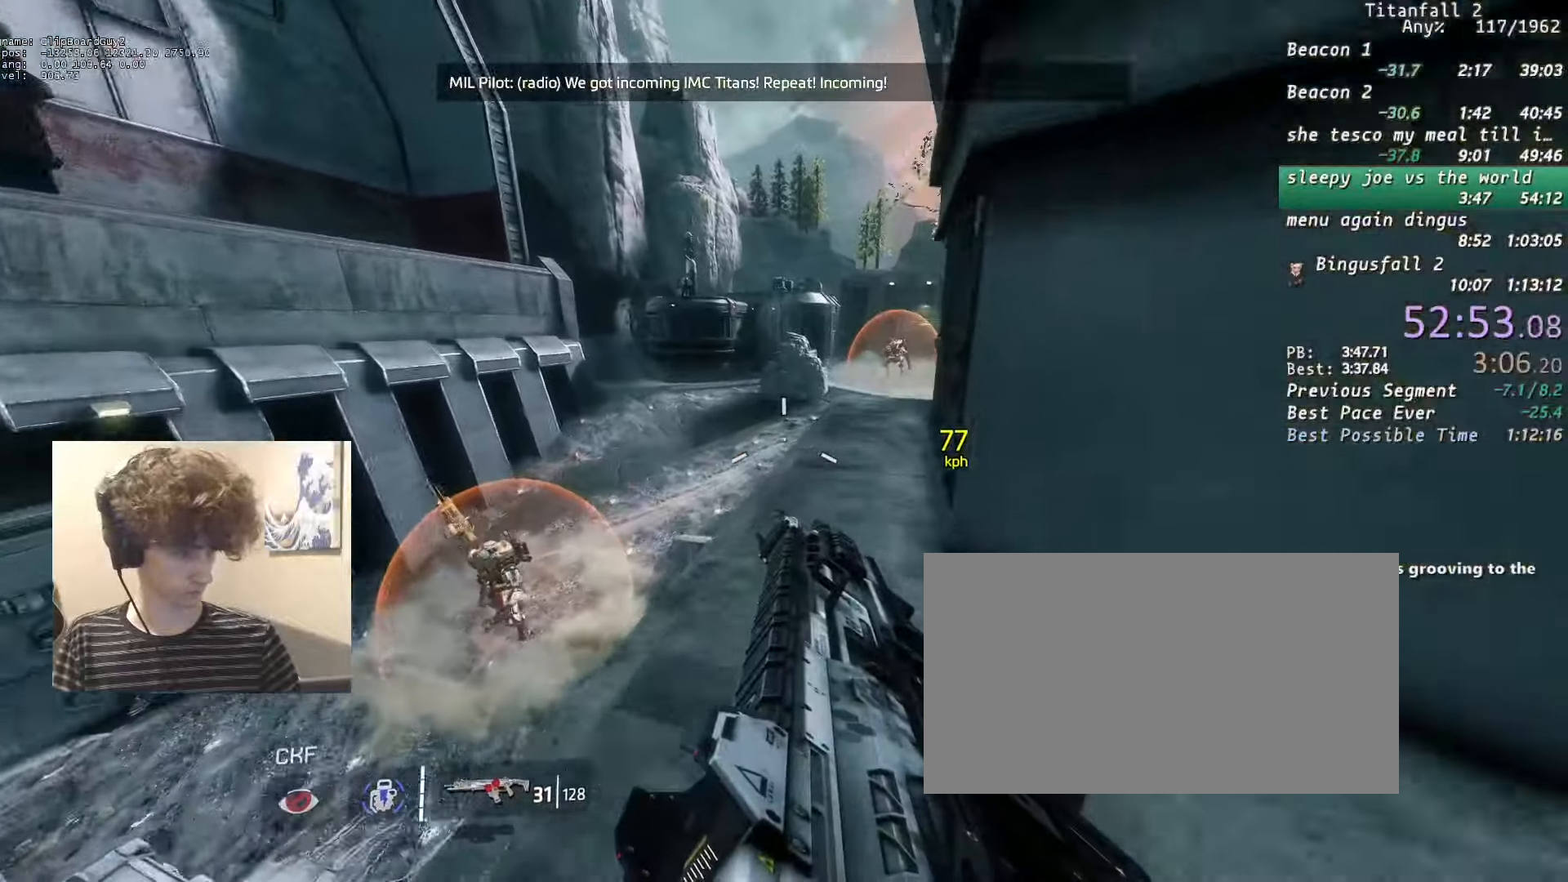
{"keys": ["d", "shift"], "mouse": ["mb5"], "events": [[283, "space", "down"], [333, "space", "up"]]}
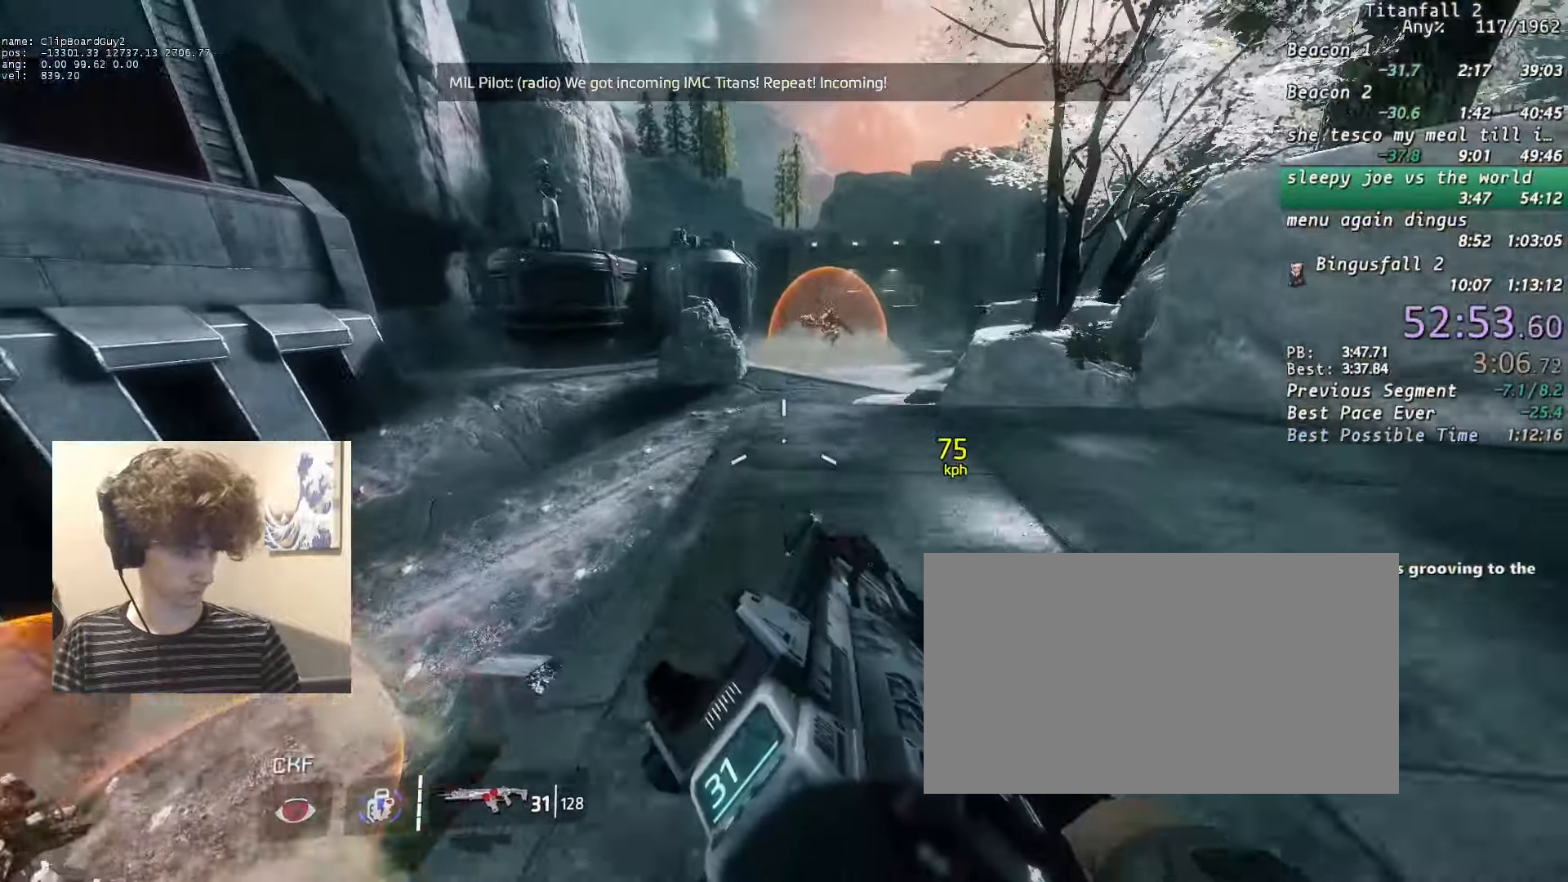
{"keys": ["d", "shift"], "mouse": ["mb5"], "events": [[116, "w", "down"], [166, "w", "up"]]}
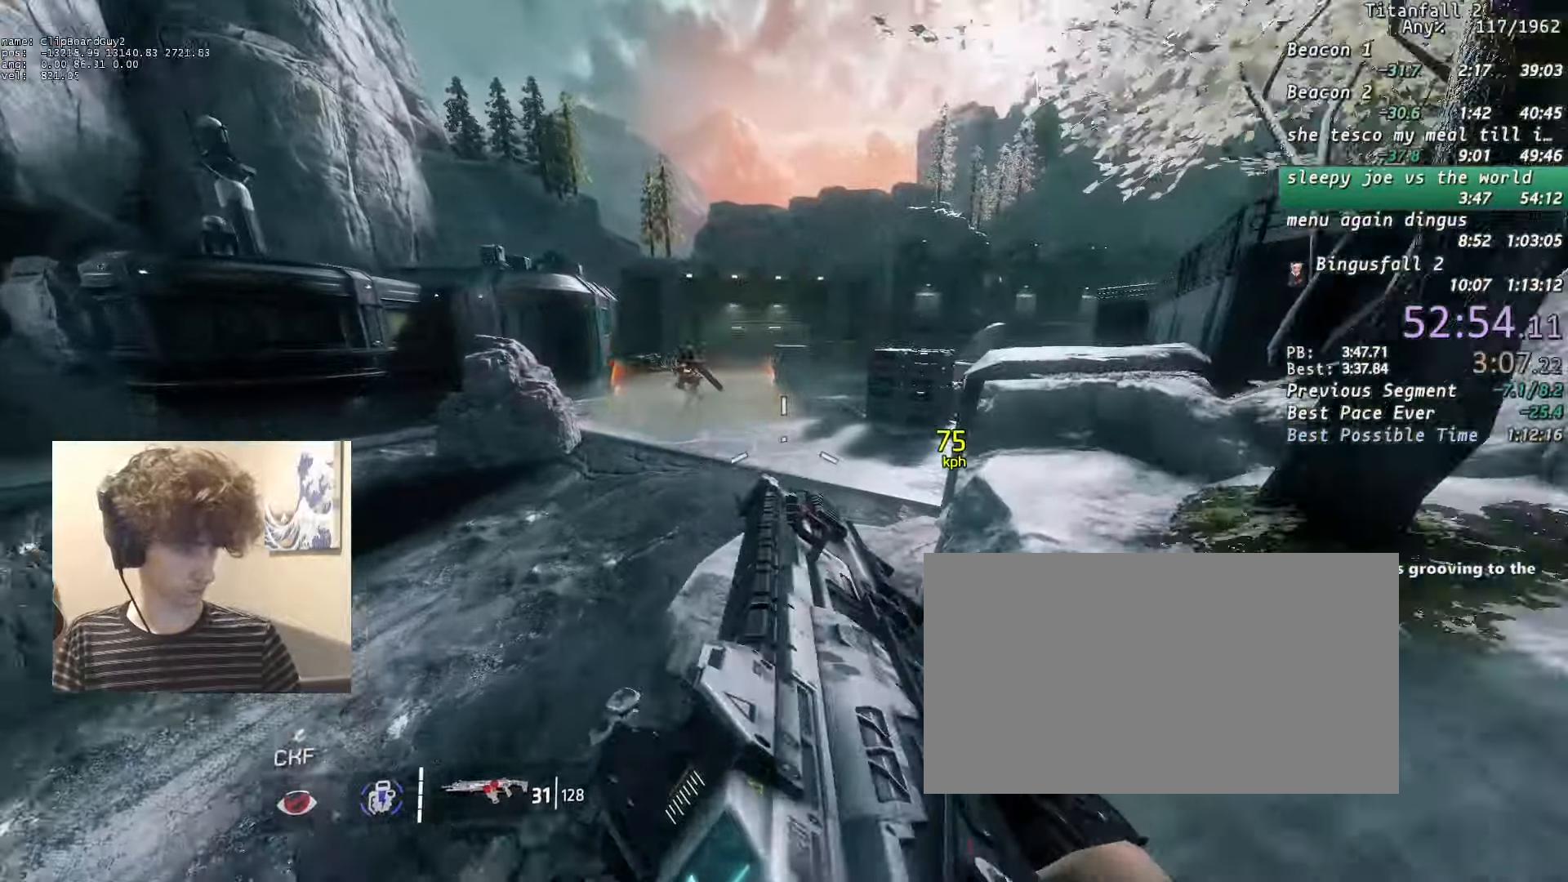
{"keys": ["d", "shift"], "mouse": ["mb5"], "events": []}
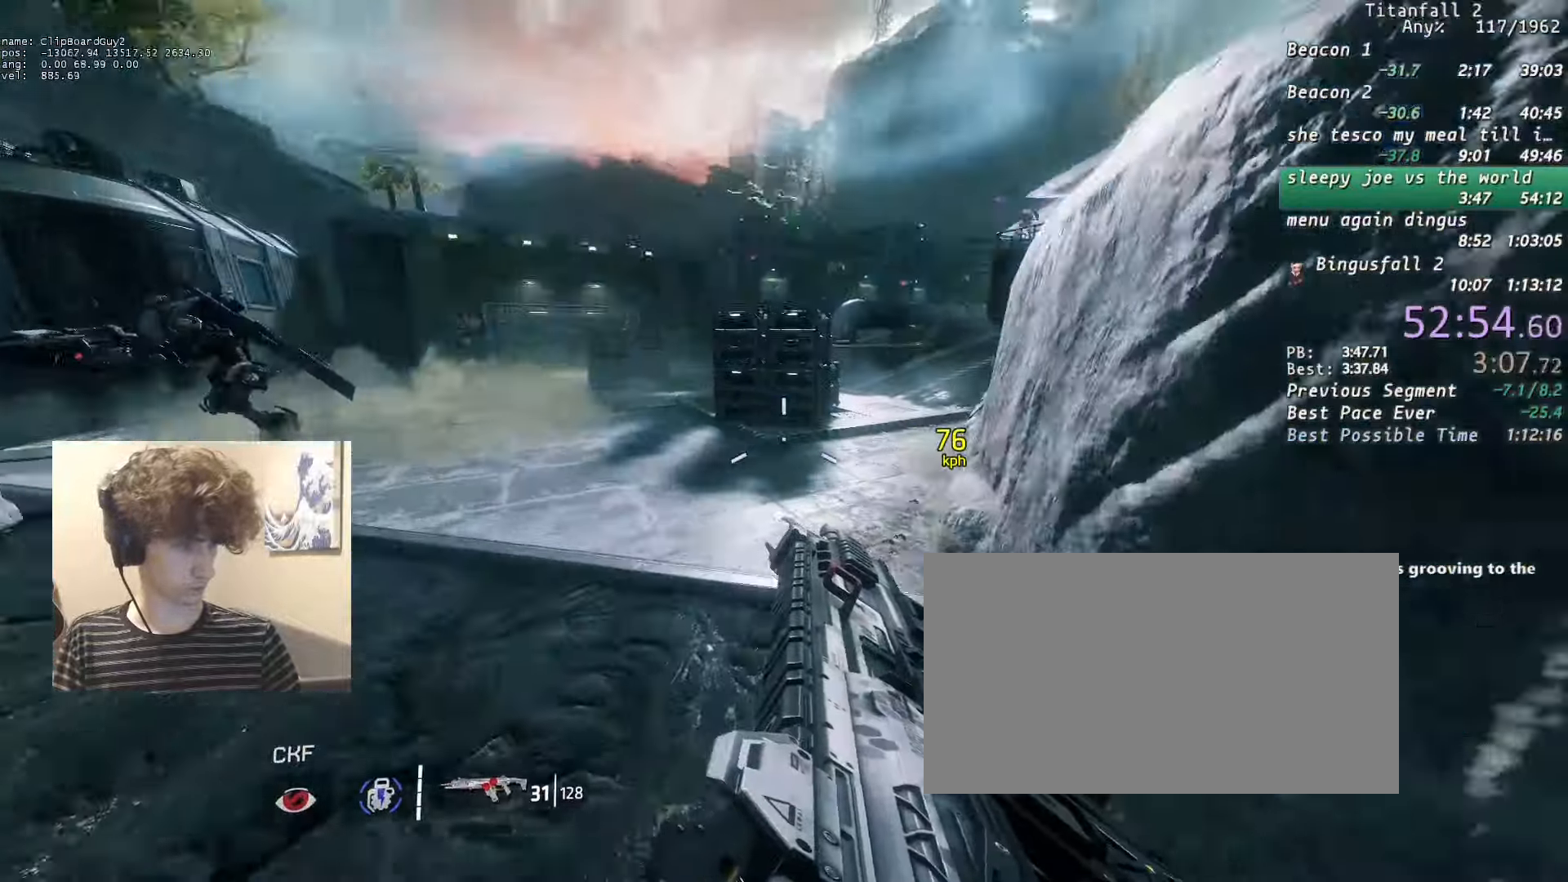
{"keys": ["a", "shift"], "mouse": [], "events": [[233, "a", "down"], [283, "space", "down"], [383, "d", "up"], [383, "space", "up"], [416, "mouse_mb5", "up"]]}
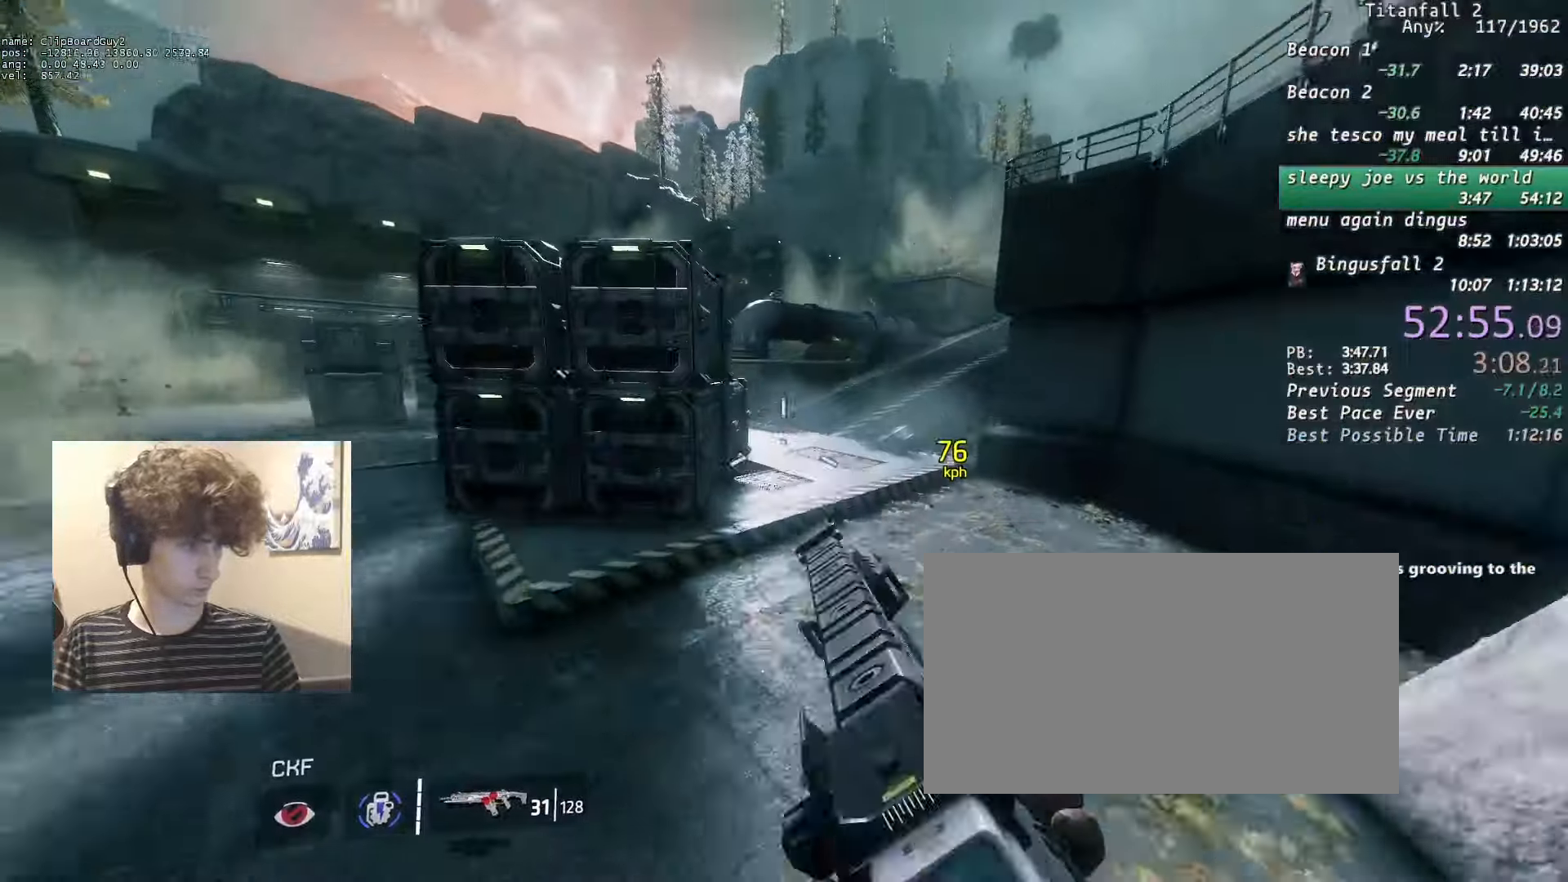
{"keys": ["a", "b", "d", "shift", "space", "w"], "mouse": [], "events": [[300, "d", "down"], [300, "w", "down"], [450, "b", "down"], [450, "space", "down"]]}
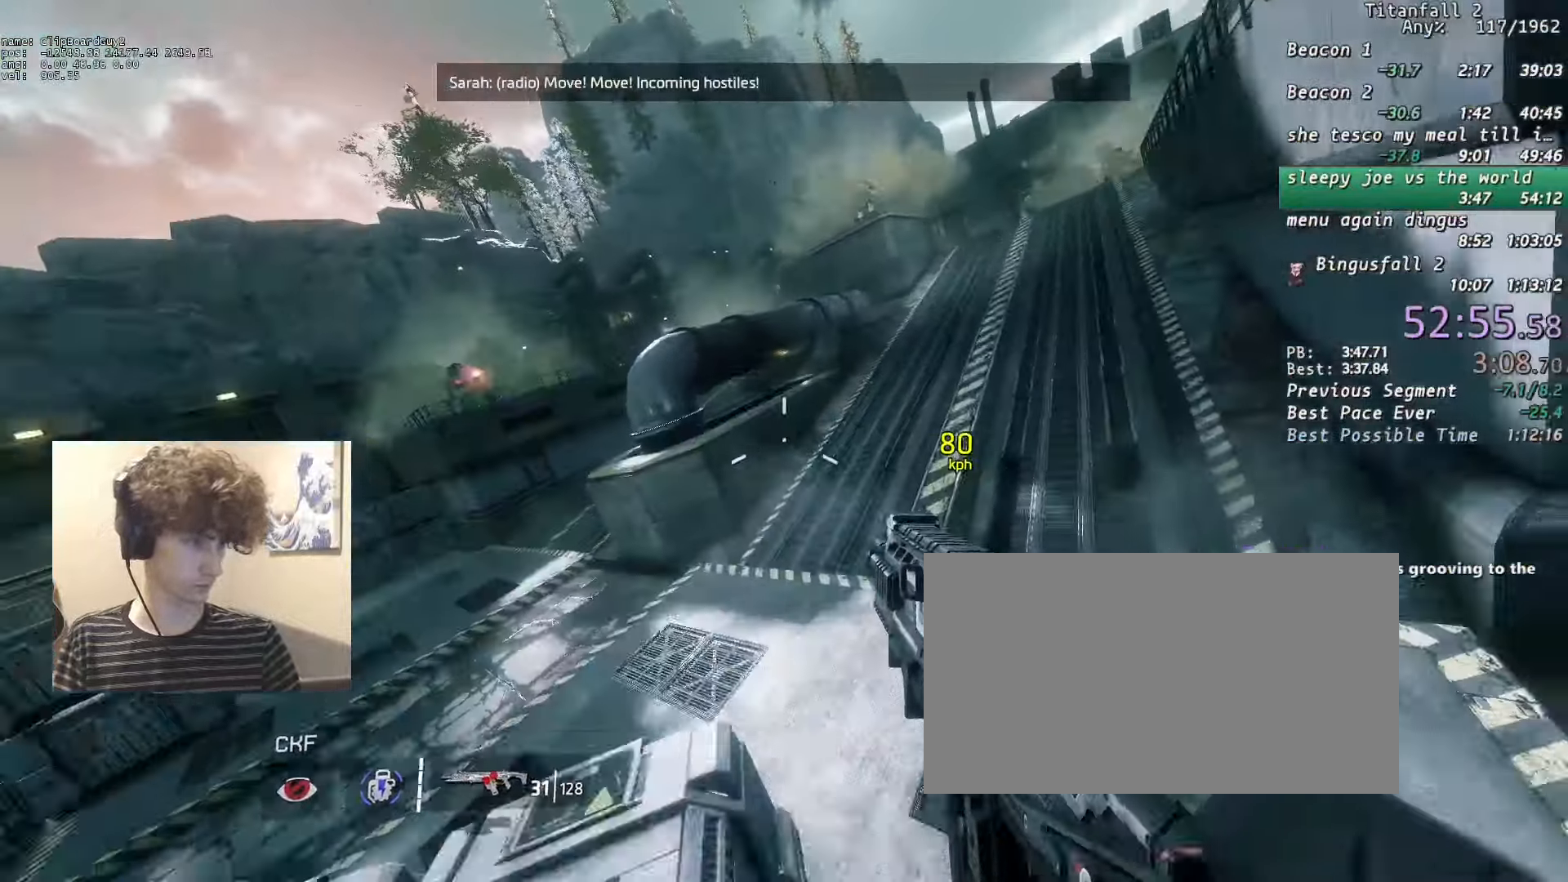
{"keys": ["d", "shift"], "mouse": [], "events": [[33, "b", "up"], [33, "space", "up"], [33, "w", "up"], [83, "a", "up"]]}
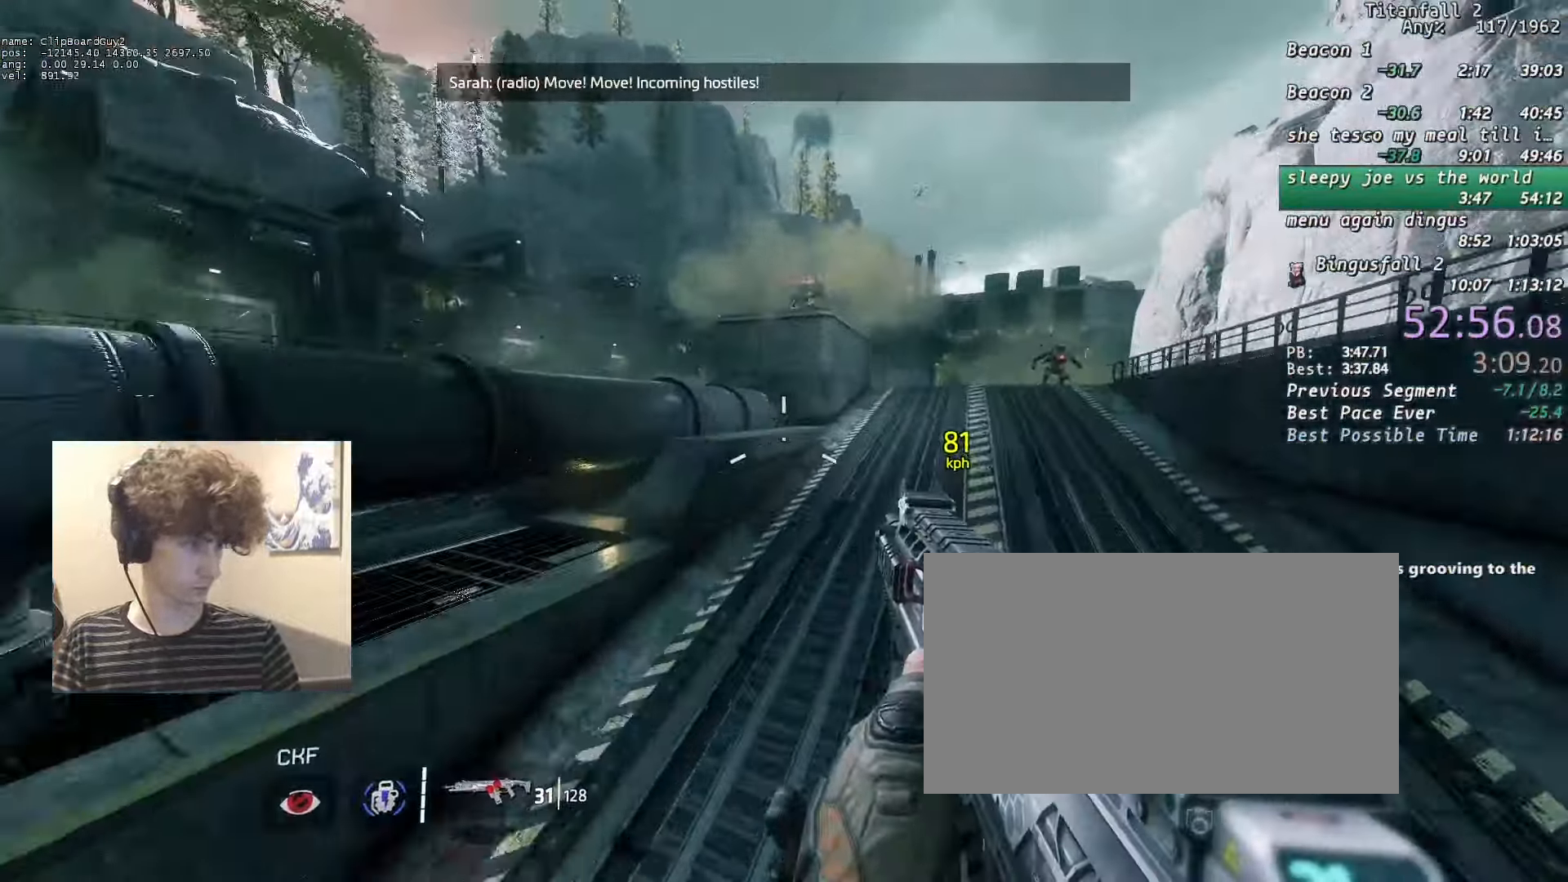
{"keys": ["d", "shift"], "mouse": [], "events": [[50, "a", "down"], [100, "space", "down"], [150, "space", "up"], [183, "a", "up"], [183, "mouse_wheel_up", "down"], [233, "mouse_wheel_up", "up"]]}
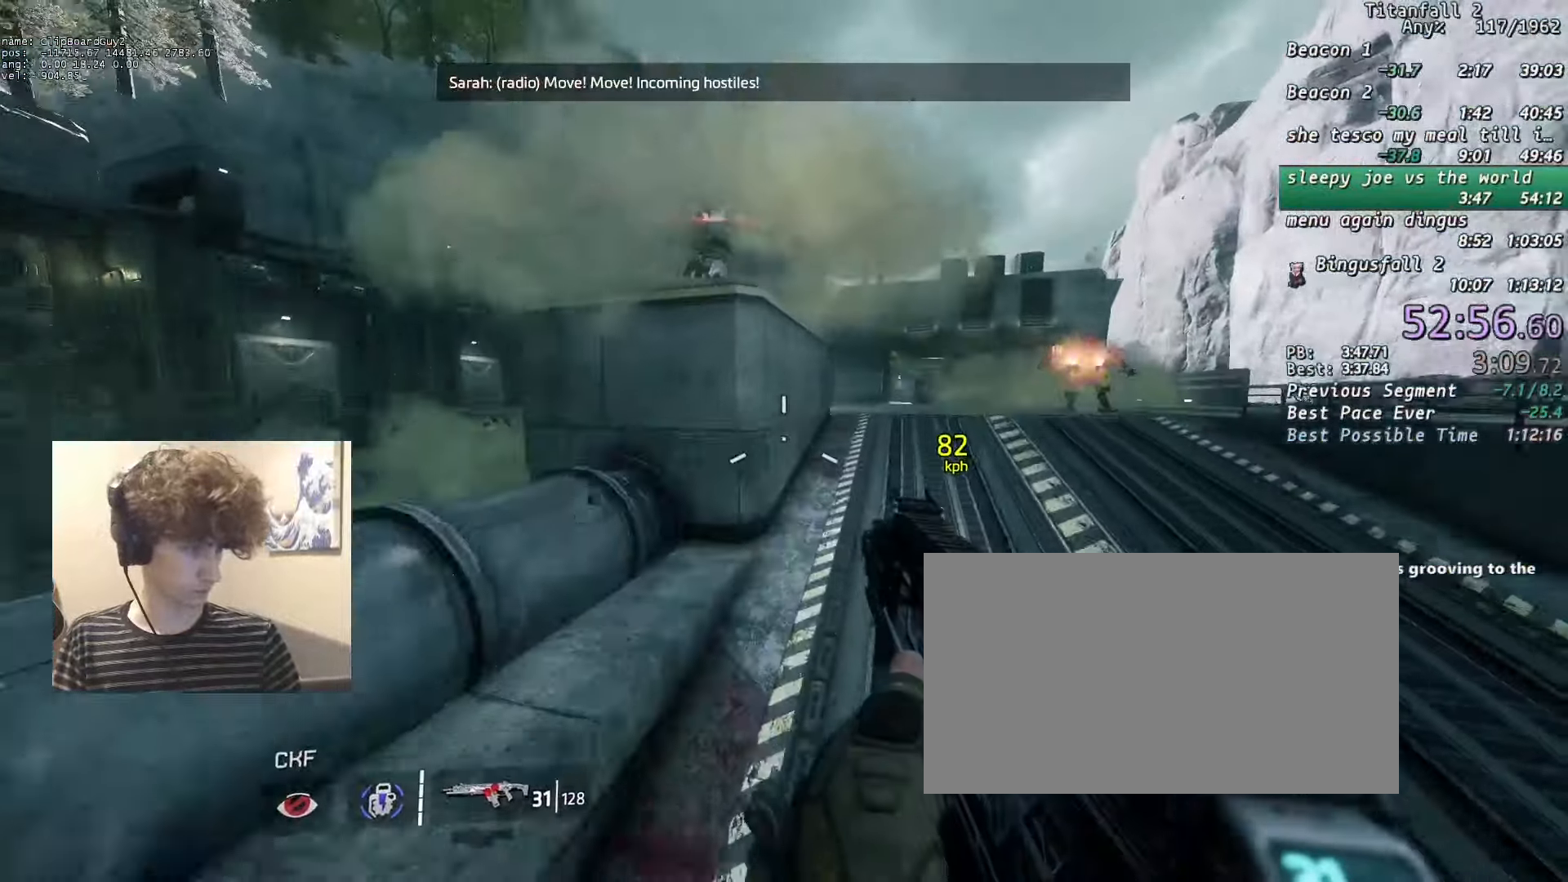
{"keys": ["a", "d", "shift", "w"], "mouse": [], "events": [[350, "a", "down"], [350, "w", "down"]]}
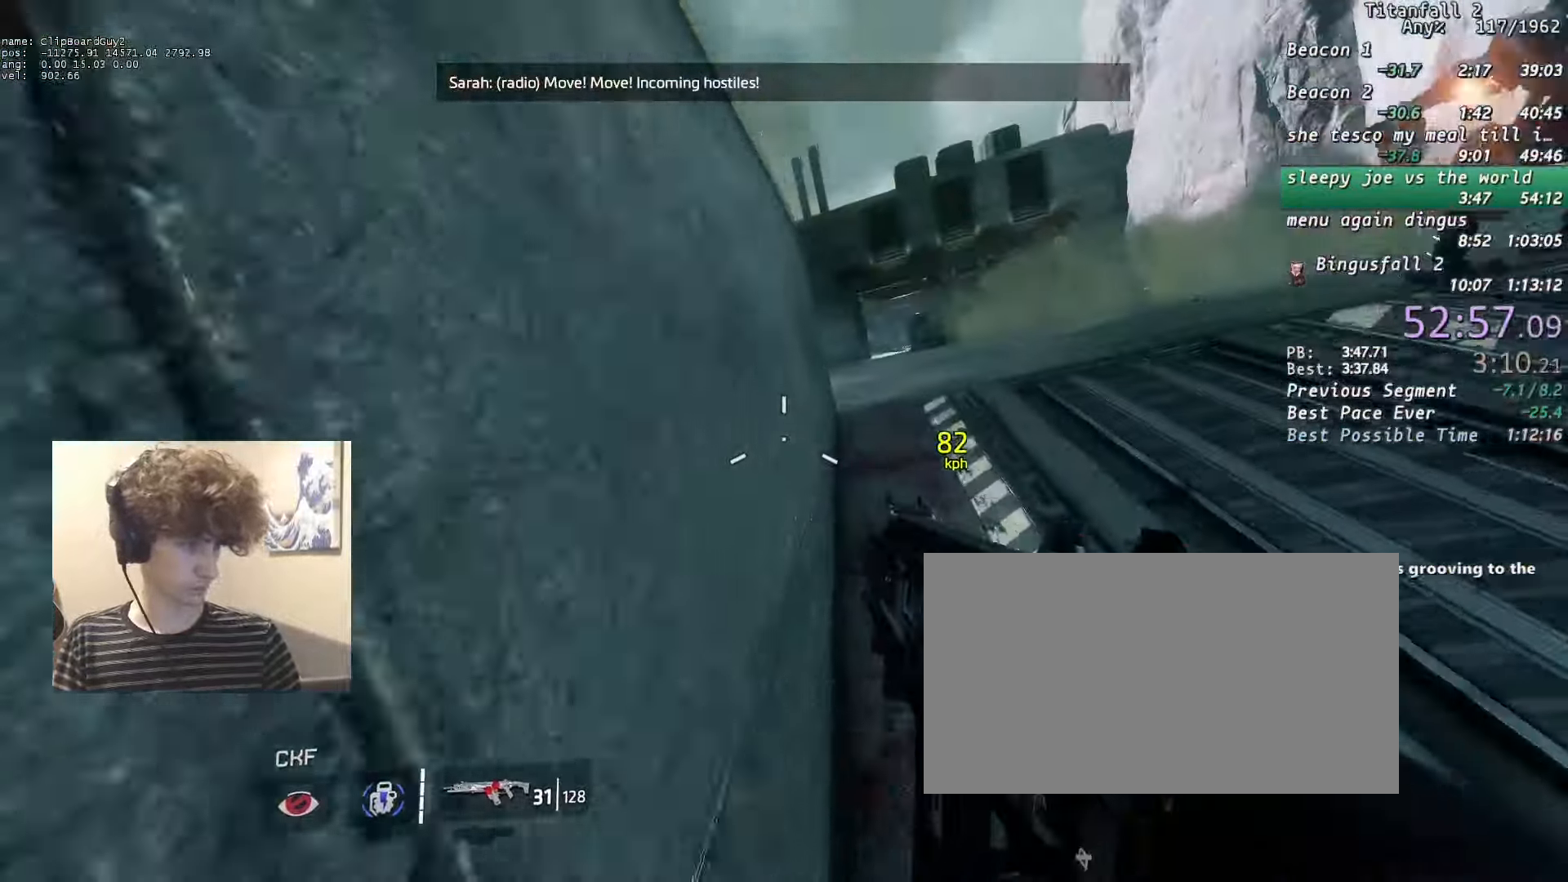
{"keys": ["a", "shift"], "mouse": [], "events": [[83, "b", "down"], [83, "space", "down"], [183, "b", "up"], [183, "d", "up"], [183, "space", "up"], [183, "w", "up"], [366, "d", "down"], [366, "space", "down"], [416, "space", "up"], [466, "d", "up"]]}
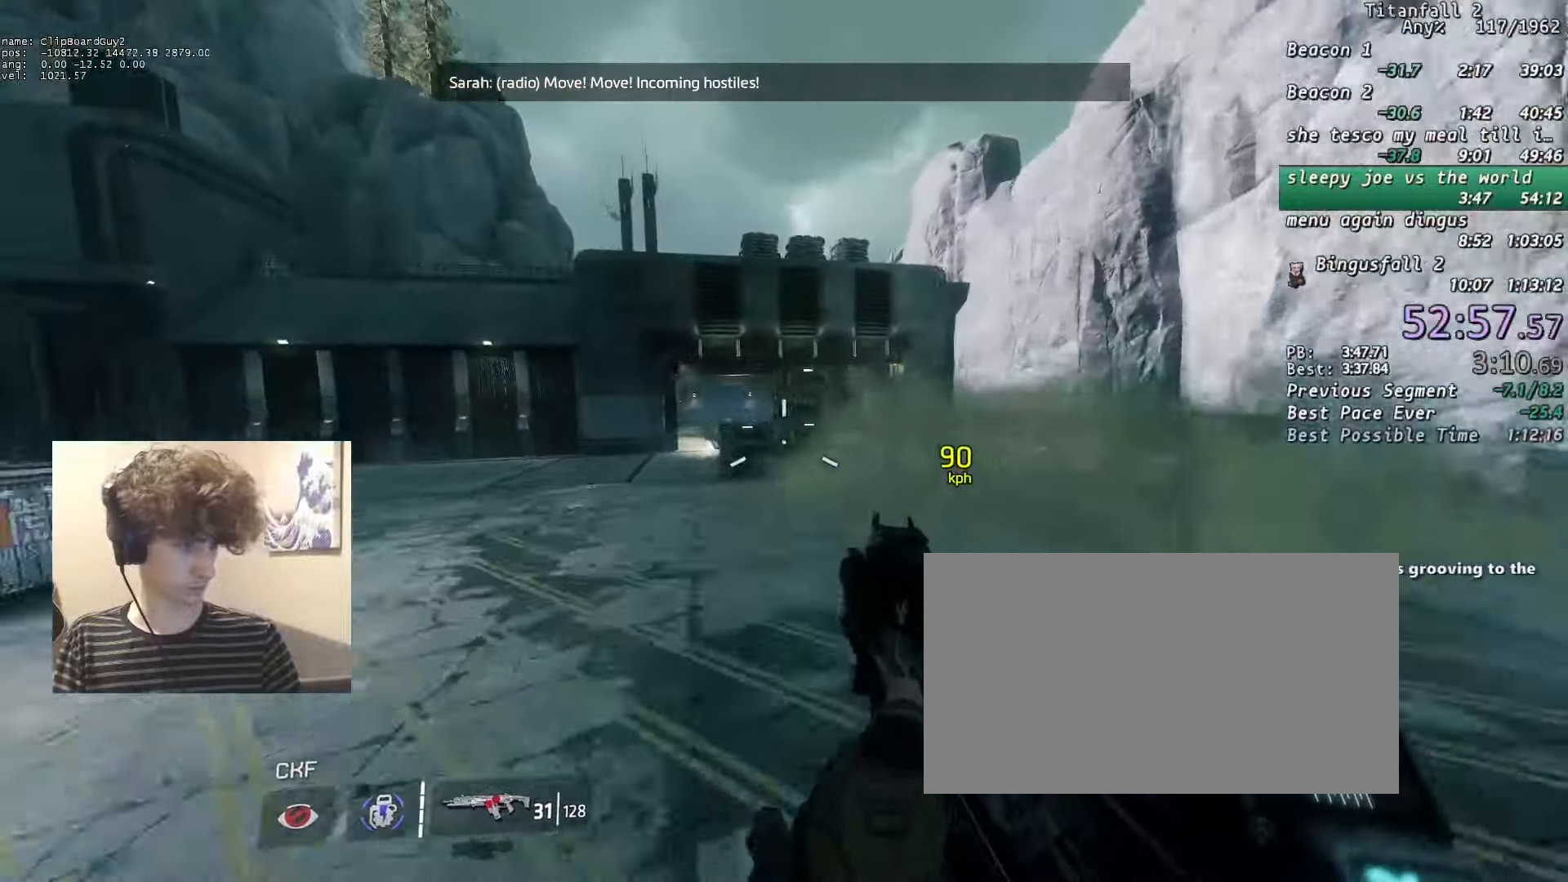
{"keys": ["d", "shift"], "mouse": [], "events": [[100, "d", "down"], [200, "a", "up"]]}